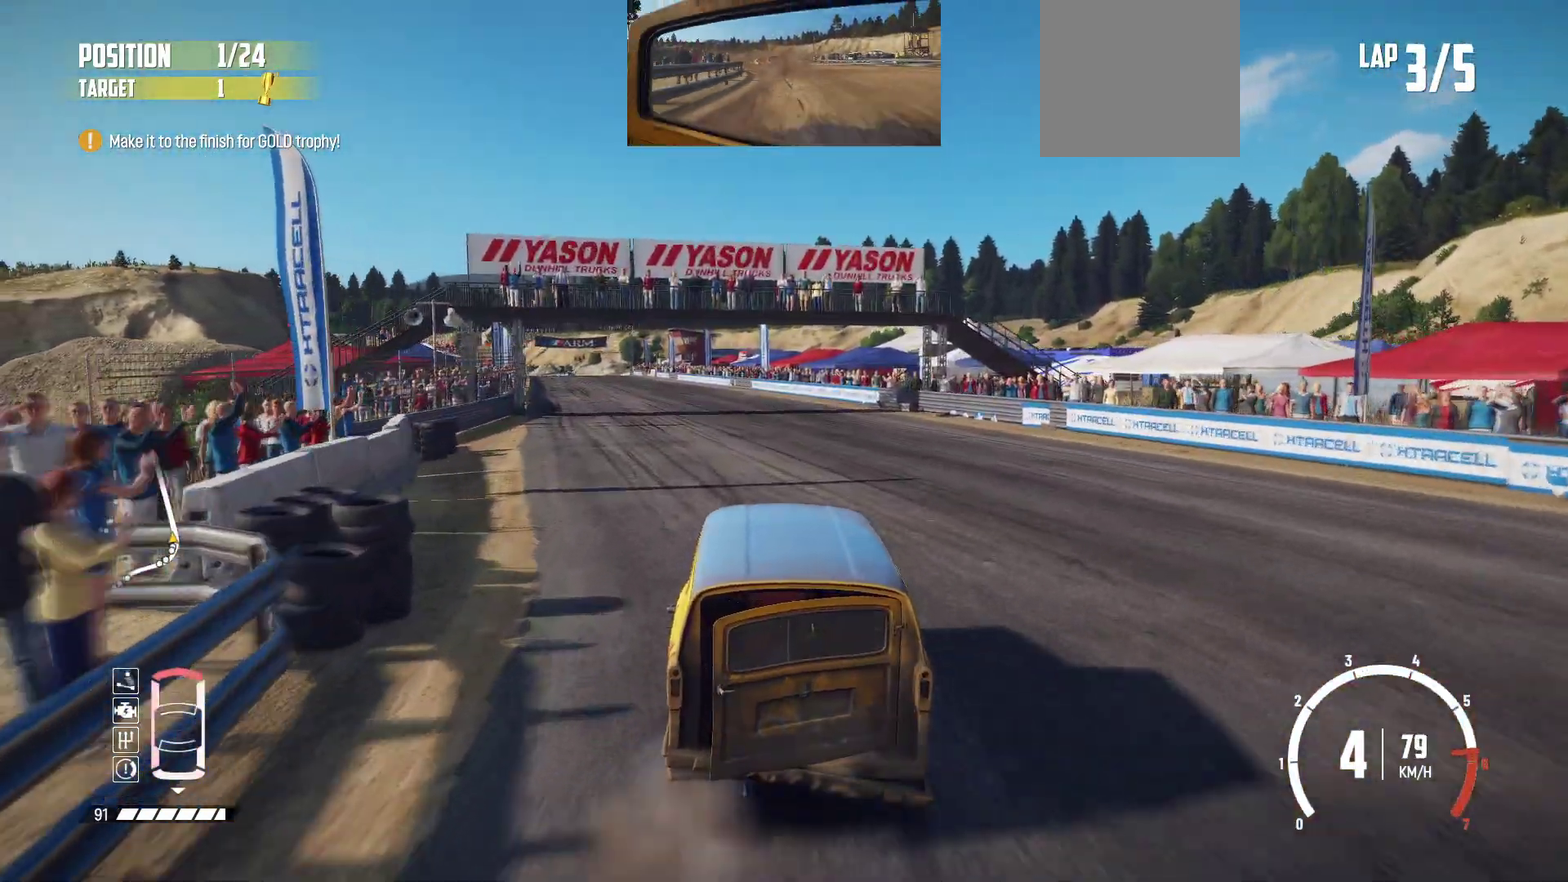
Gameplay with a controller (Xbox layout); each line is a JSON object with the inputs held at the frame after it (dt_ms = milliseconds from this image to that frame). "events" lists button and stick changes between this image and that frame as [ms after this image, input, new state], when the widget could be followed in between. This overlay highlights the sticks when they move; stick clicks (L3 R3) are not distinguishable. Not read: L3 R3 right_stick.
{"dt_ms": 600, "buttons": ["R2"], "left_stick": "center", "events": [[117, "left_stick", "left"], [217, "left_stick", "right"], [267, "left_stick", "center"], [450, "left_stick", "left"], [550, "left_stick", "center"]]}
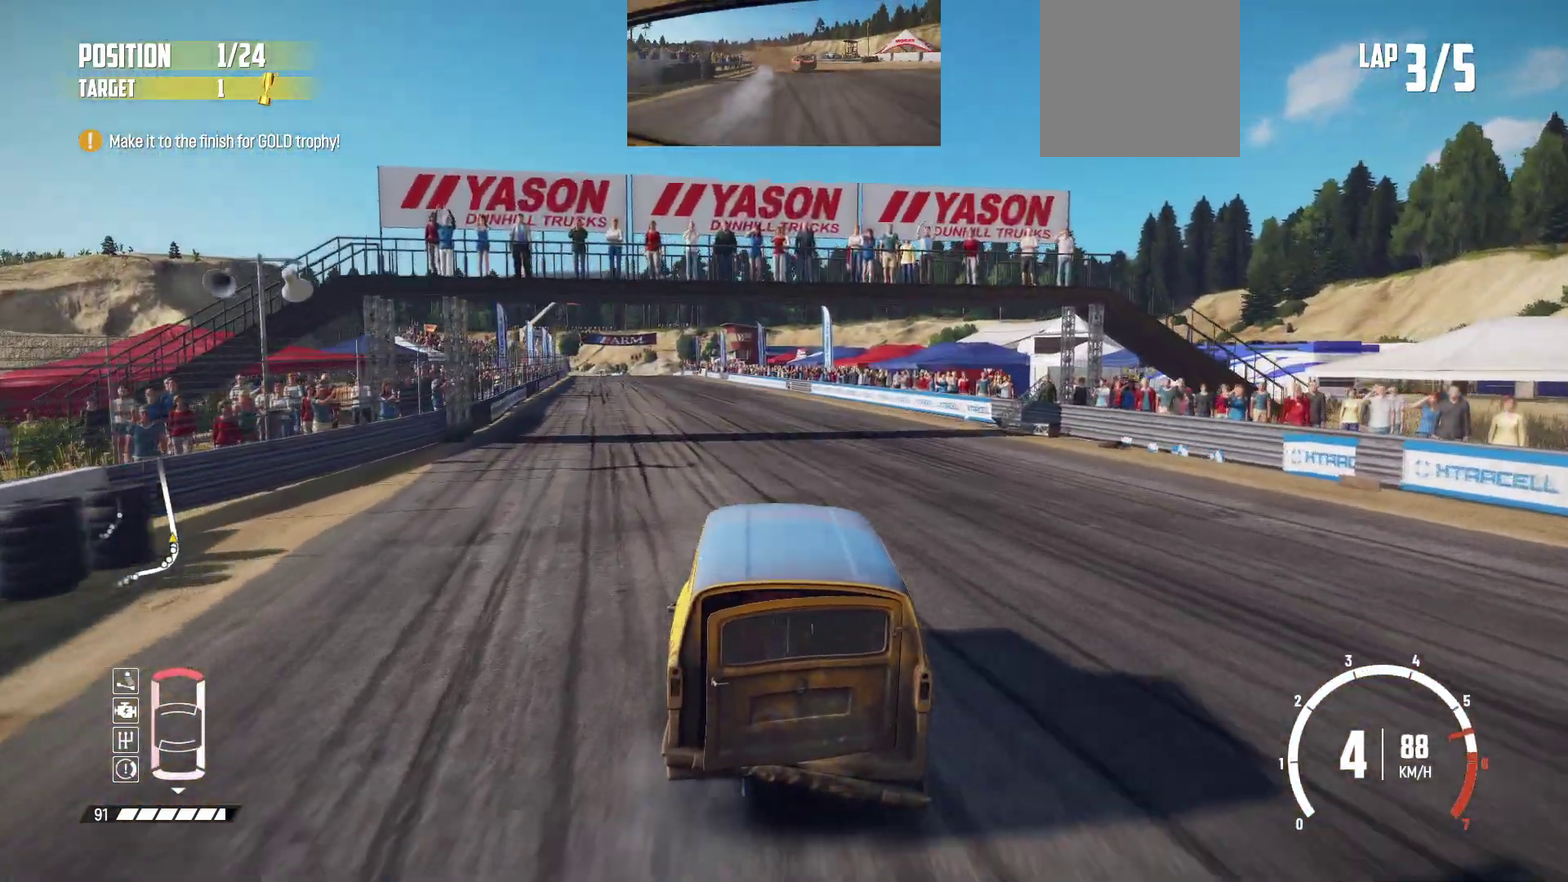
{"dt_ms": 400, "buttons": ["R2"], "left_stick": "left", "events": [[267, "left_stick", "left"]]}
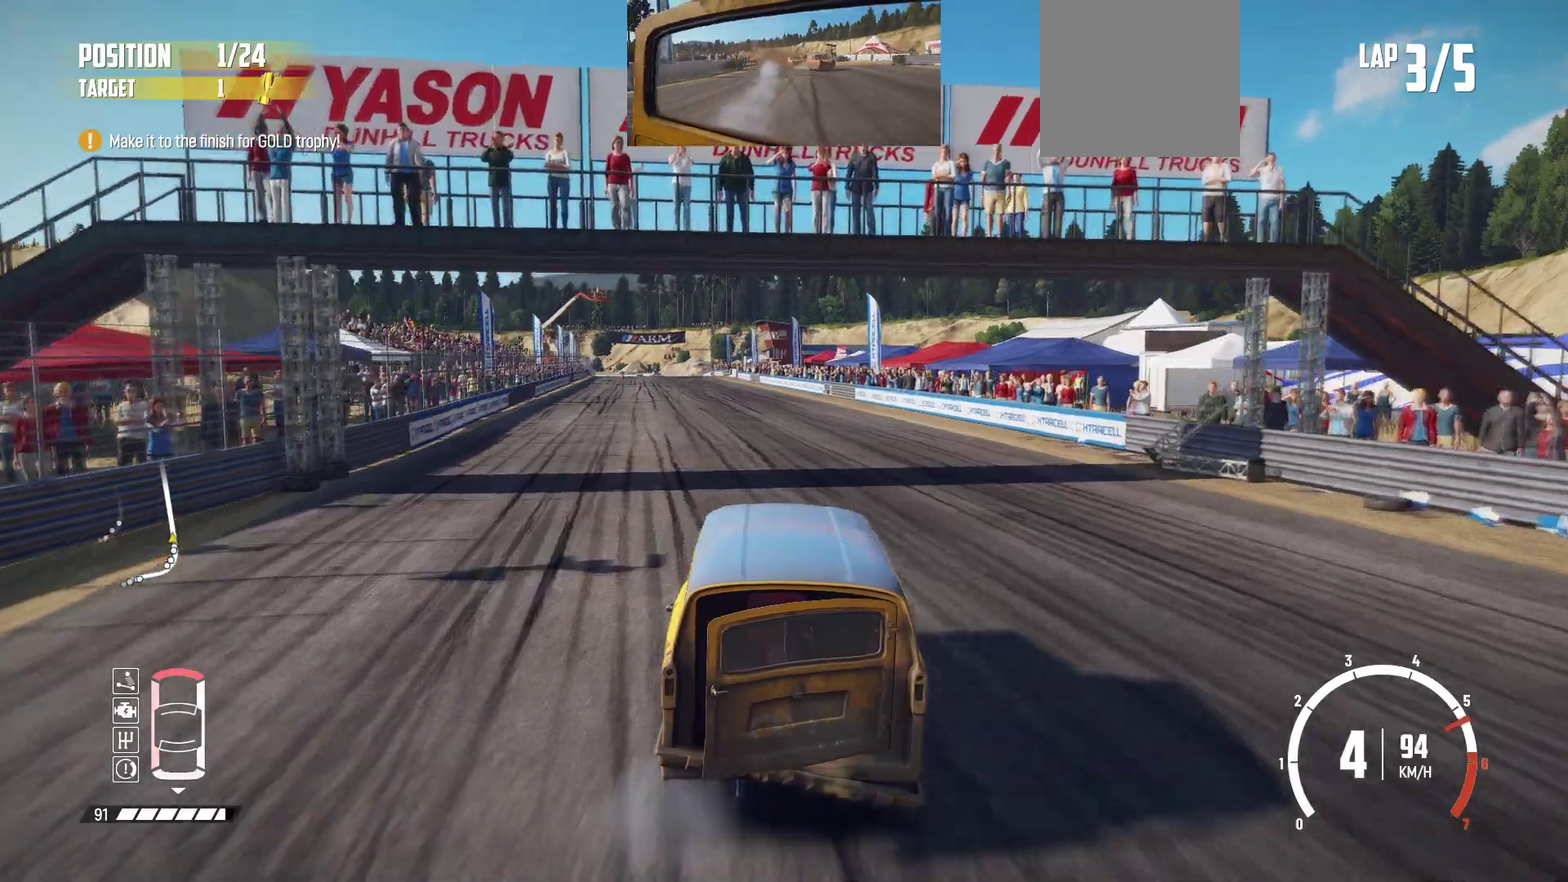
{"dt_ms": 500, "buttons": ["R2"], "left_stick": "left", "events": [[17, "left_stick", "center"], [417, "left_stick", "left"]]}
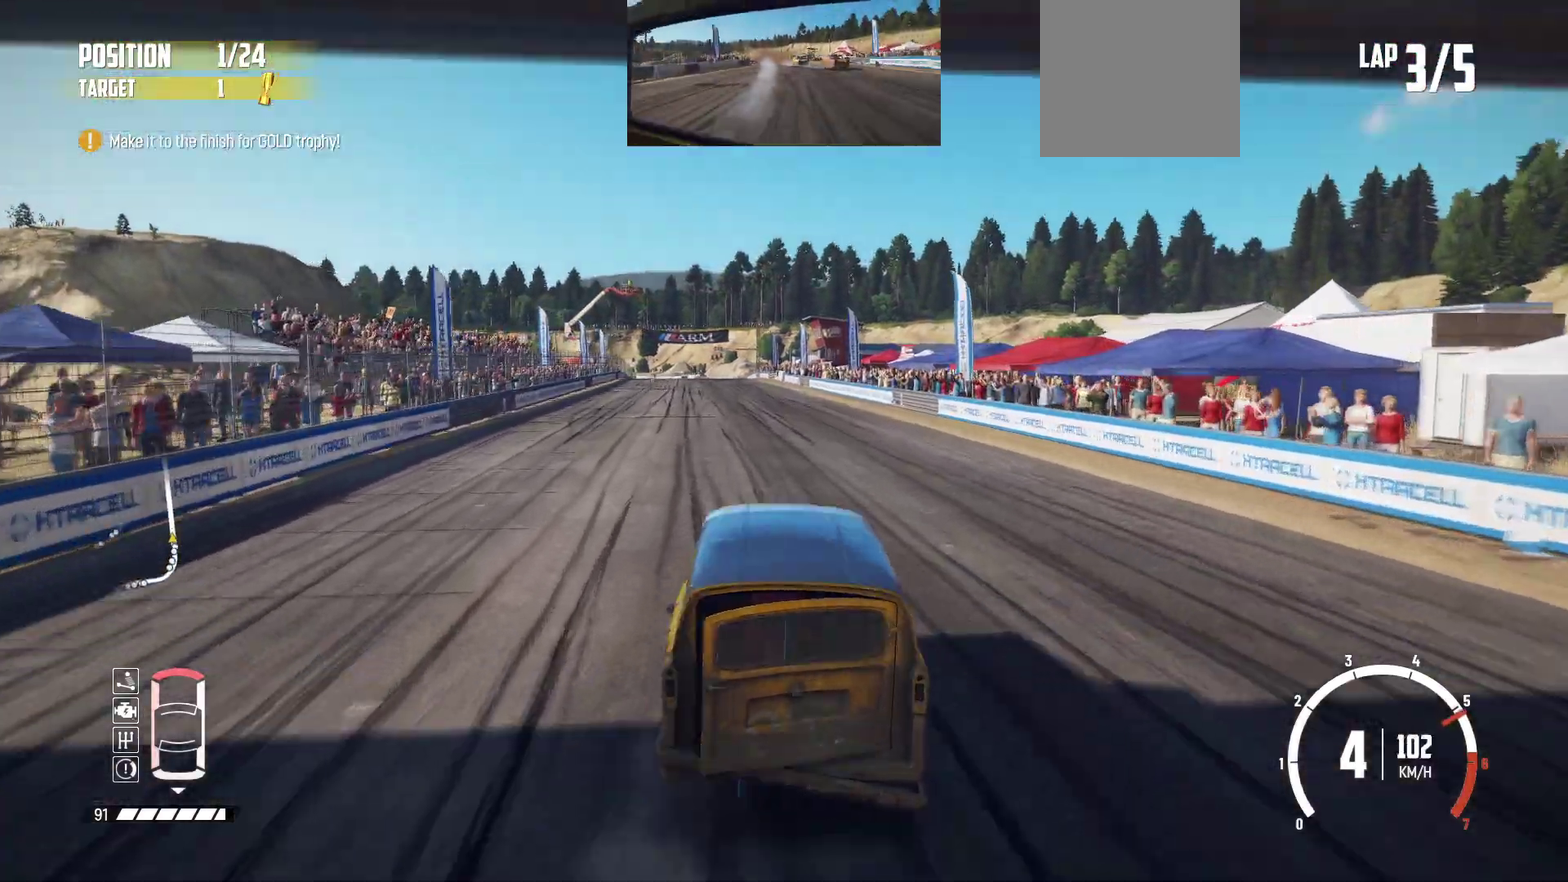
{"dt_ms": 500, "buttons": ["R2"], "left_stick": "center", "events": [[67, "left_stick", "center"]]}
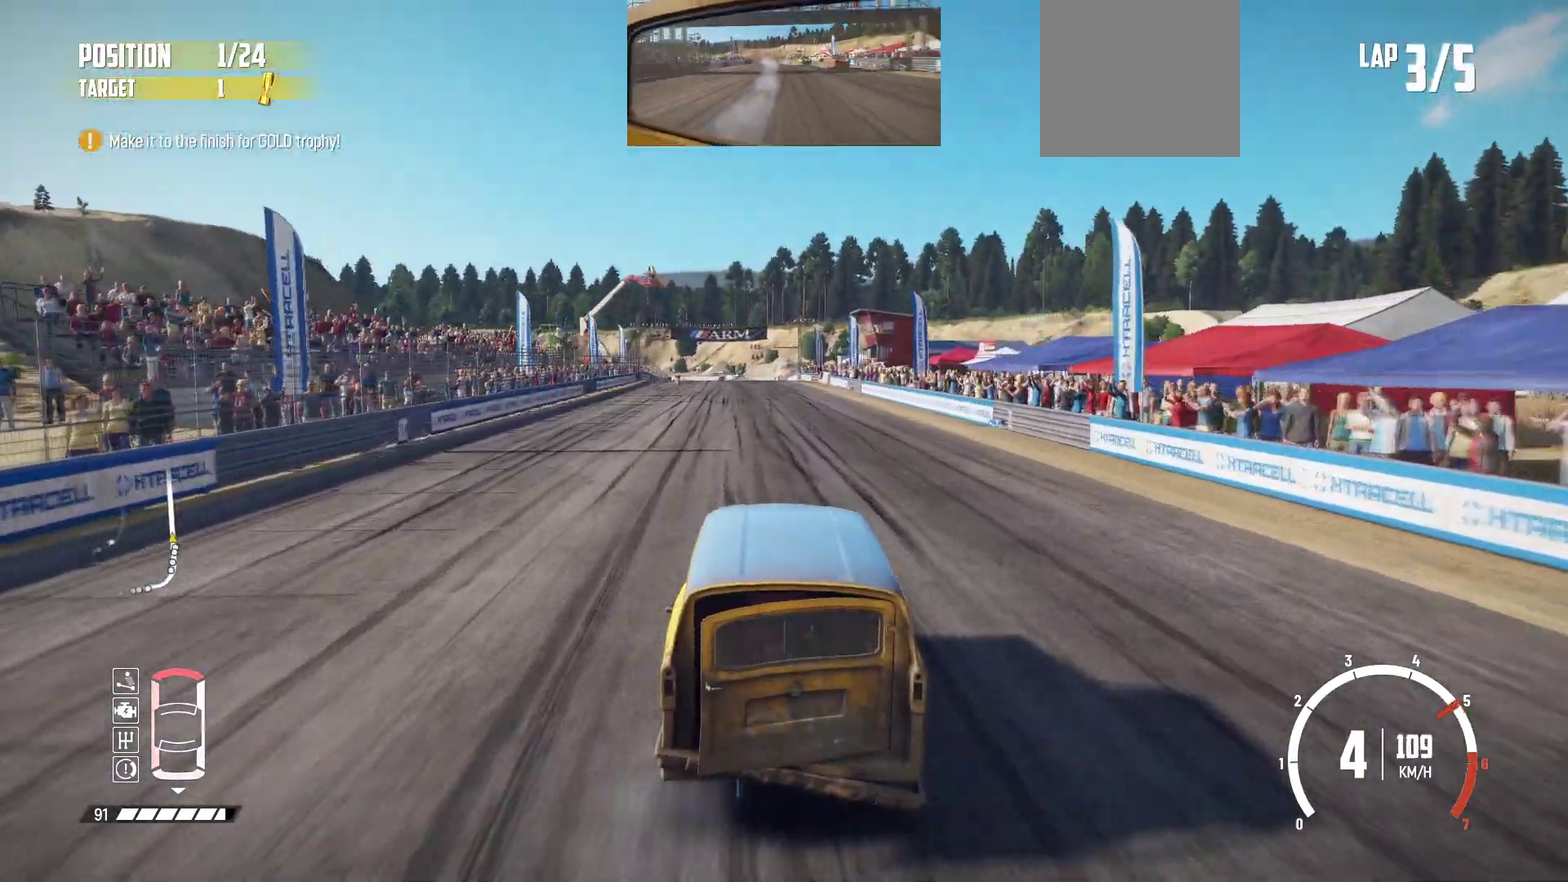
{"dt_ms": 500, "buttons": ["R2"], "left_stick": "center", "events": []}
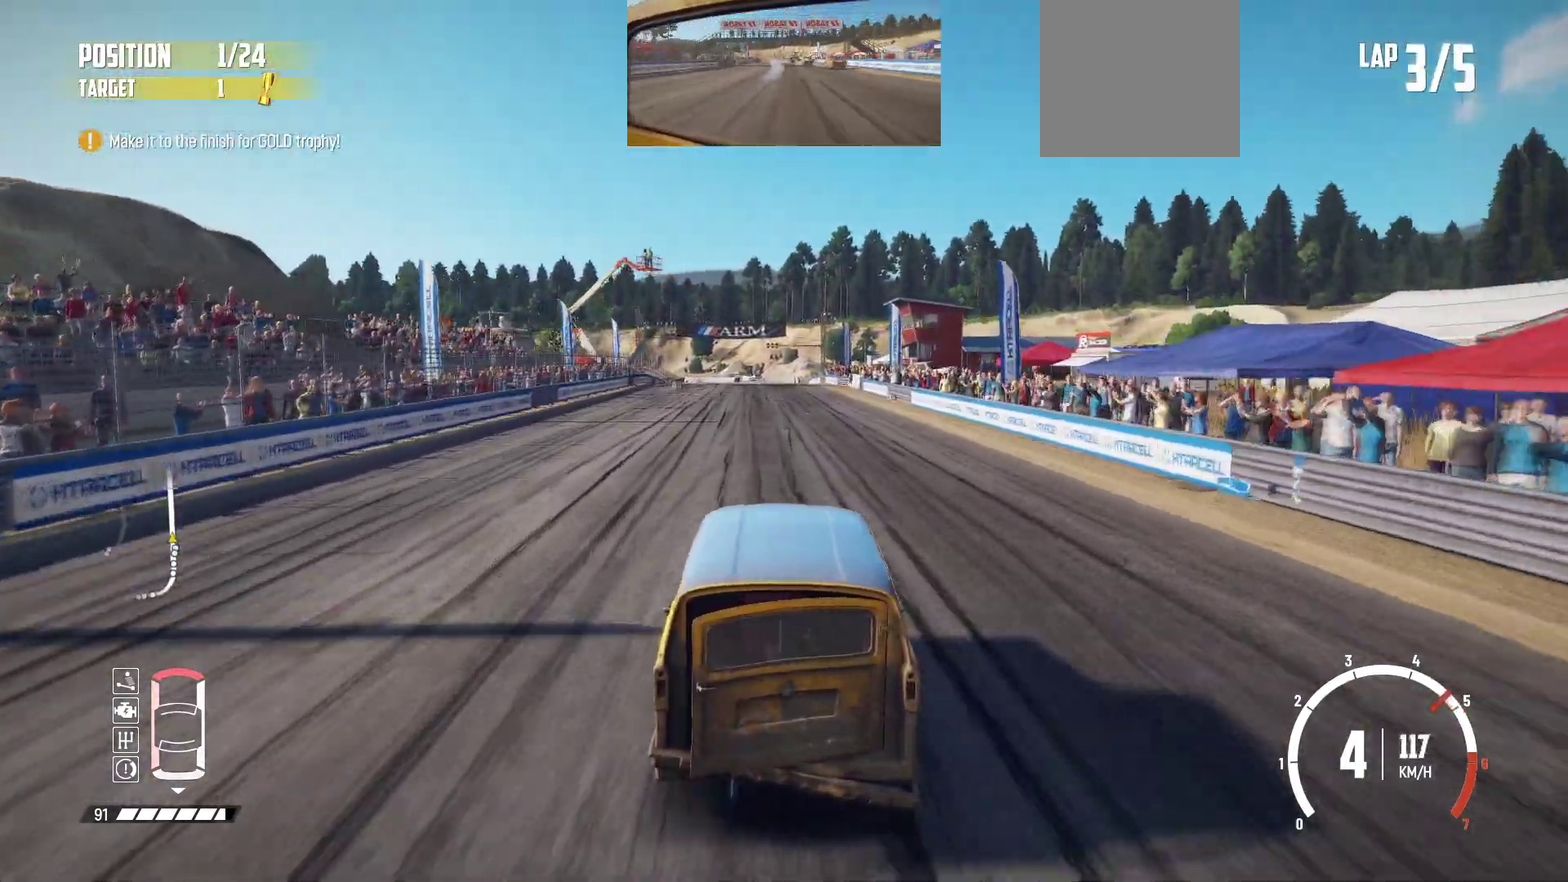
{"dt_ms": 500, "buttons": ["R2"], "left_stick": "center", "events": []}
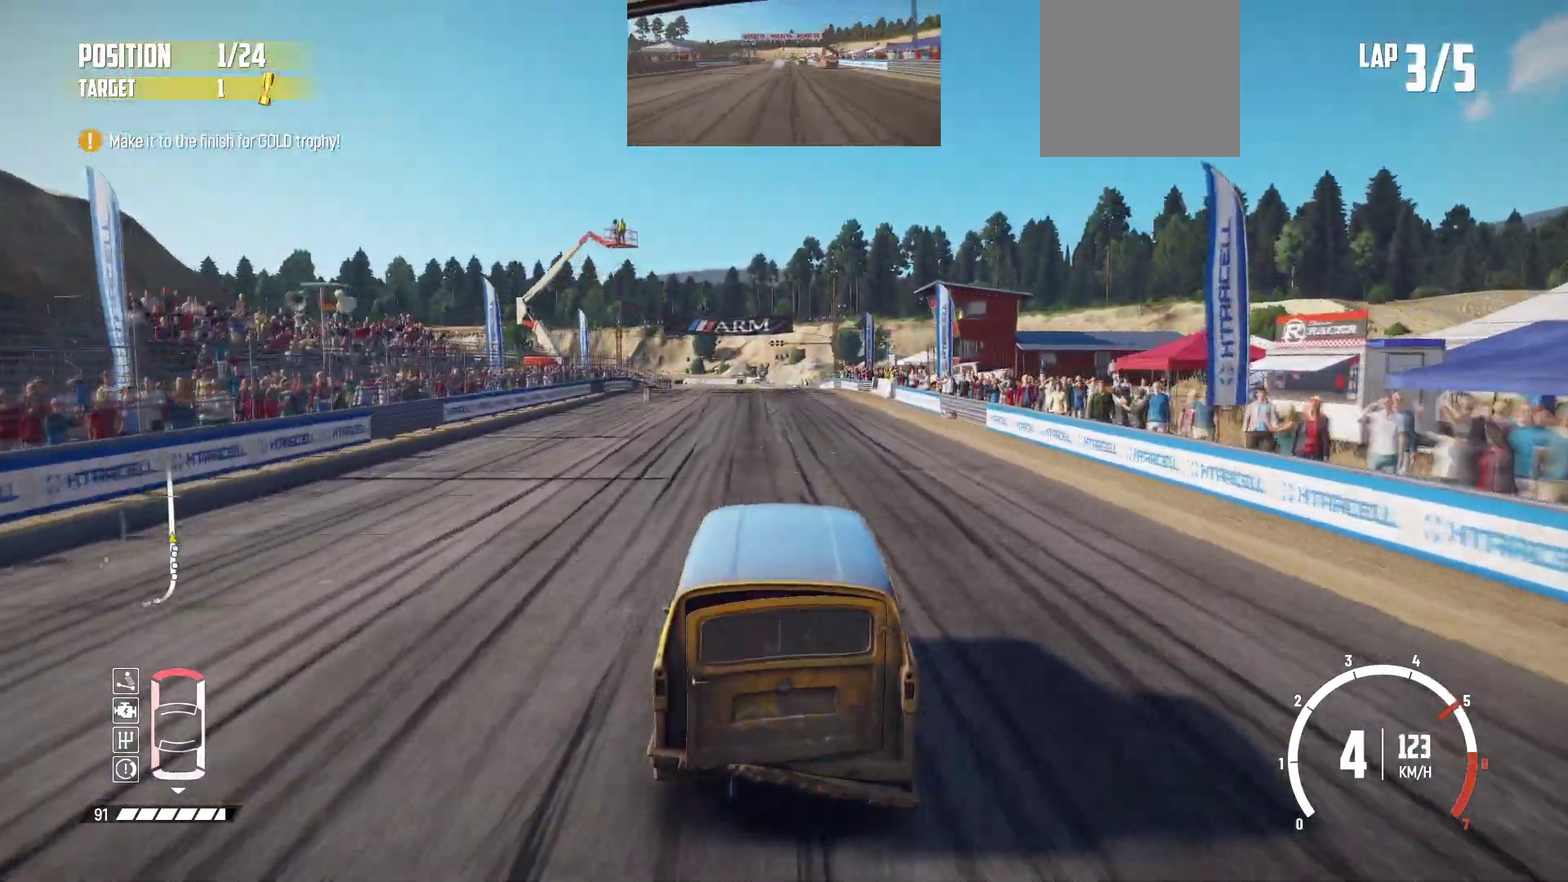
{"dt_ms": 500, "buttons": ["R2"], "left_stick": "center", "events": [[217, "left_stick", "down-right"], [267, "left_stick", "center"]]}
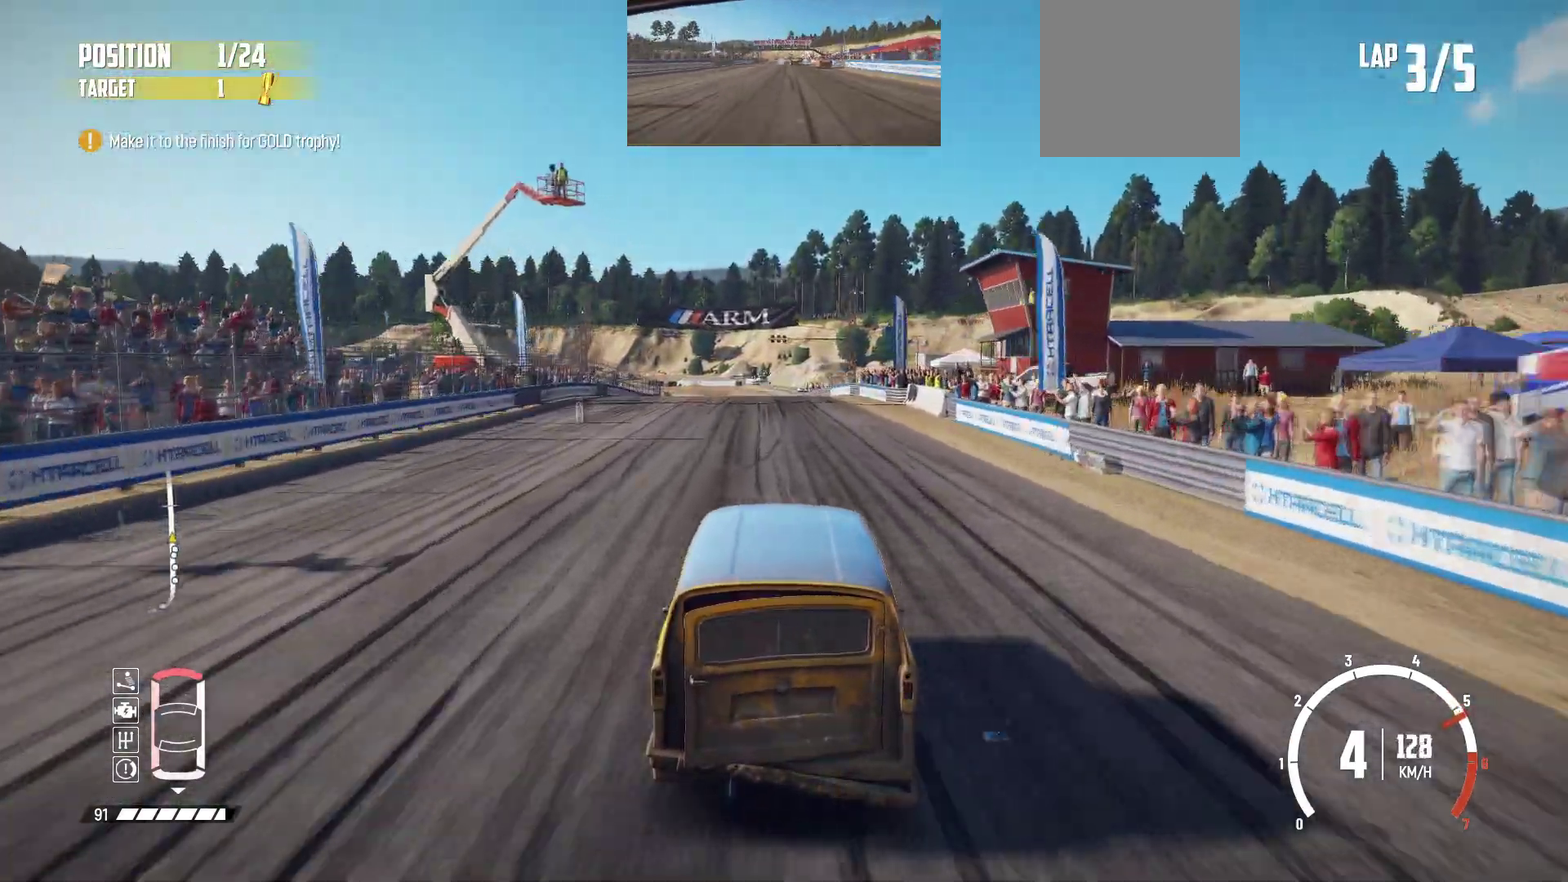
{"dt_ms": 500, "buttons": ["R2"], "left_stick": "center", "events": []}
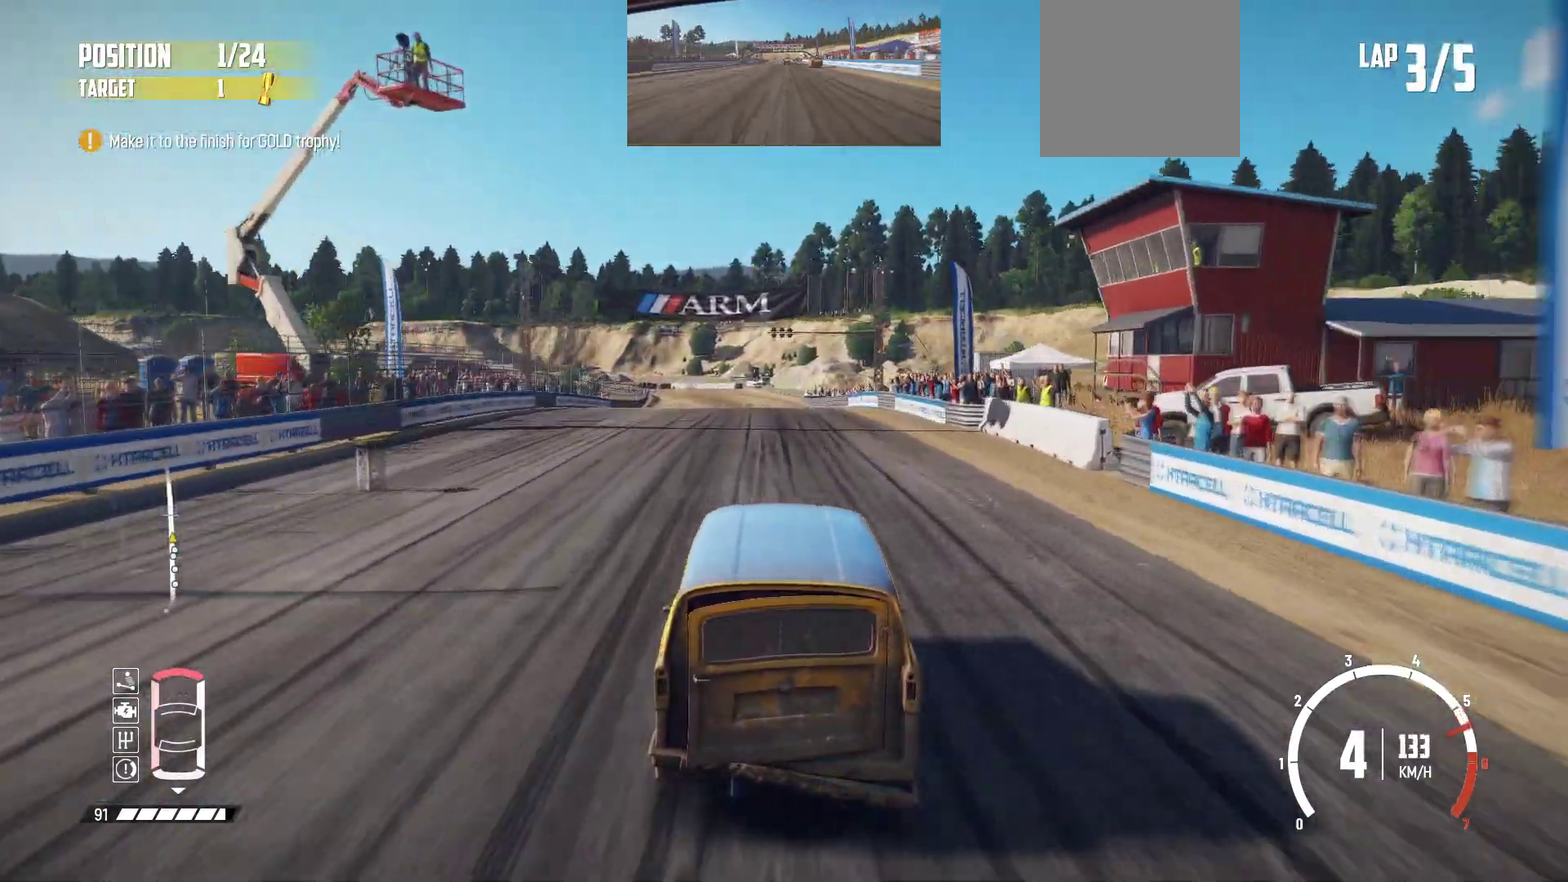
{"dt_ms": 300, "buttons": ["R2"], "left_stick": "center", "events": []}
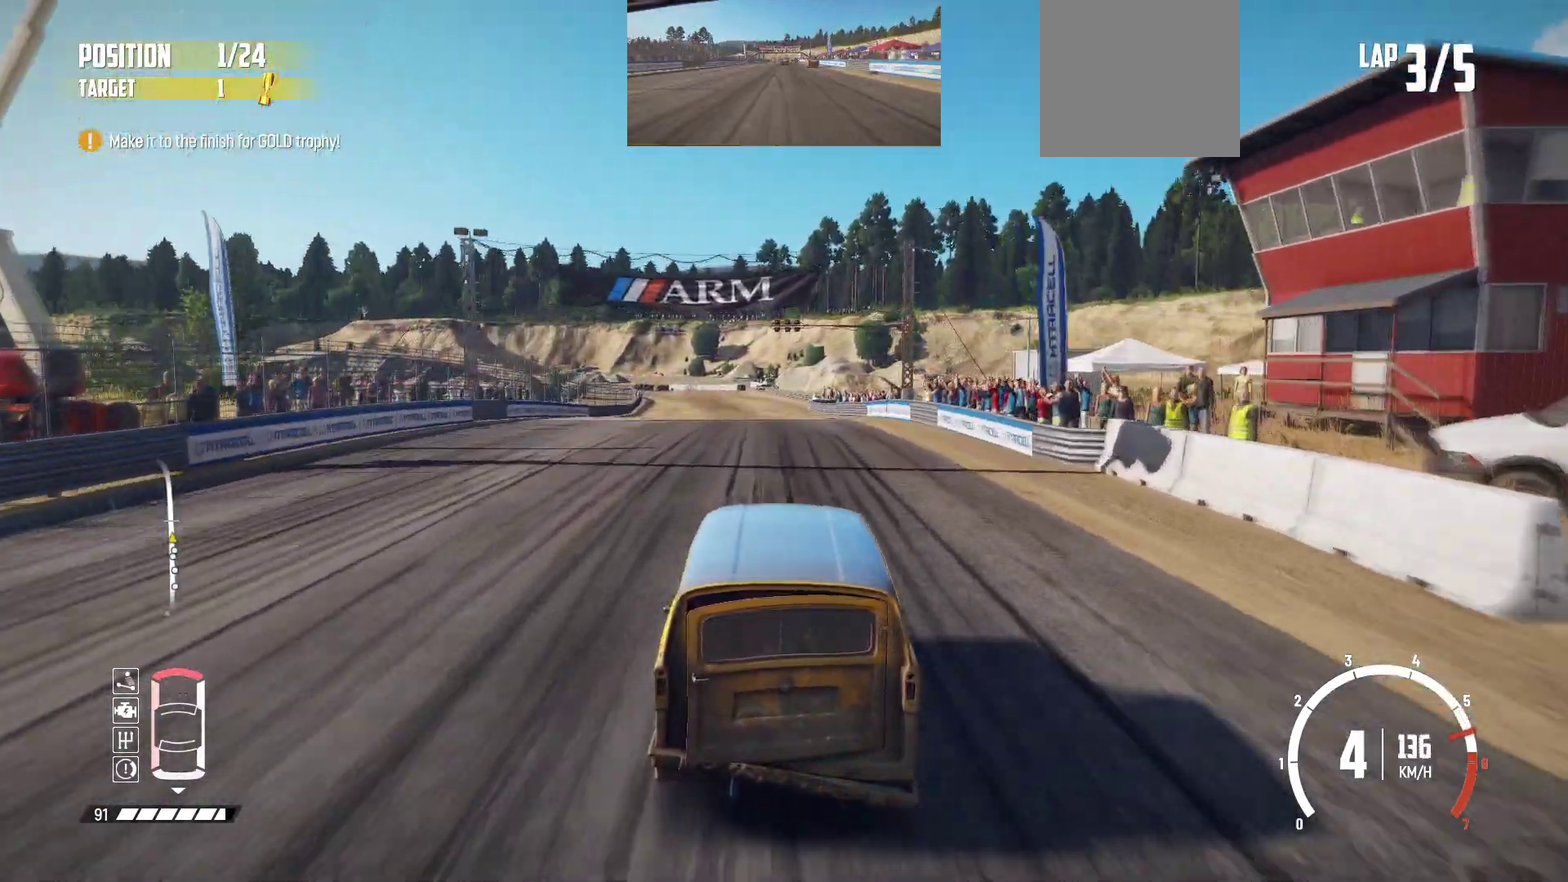
{"dt_ms": 900, "buttons": ["R2"], "left_stick": "center", "events": [[200, "left_stick", "left"], [350, "left_stick", "center"], [617, "left_stick", "left"], [817, "left_stick", "center"]]}
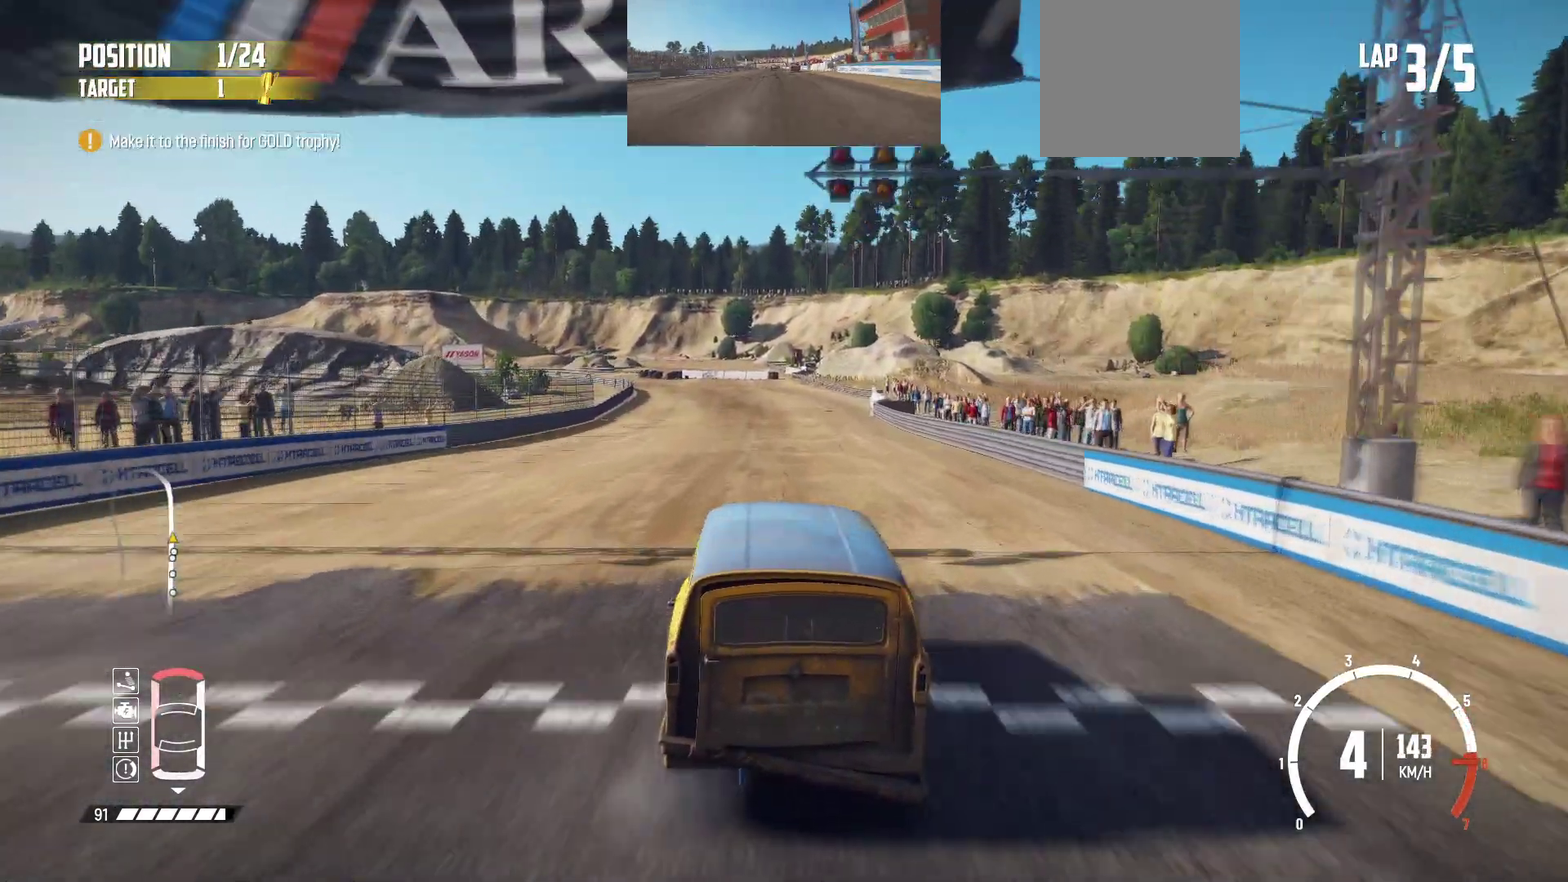
{"dt_ms": 300, "buttons": ["R2"], "left_stick": "center", "events": [[100, "left_stick", "left"], [267, "left_stick", "center"]]}
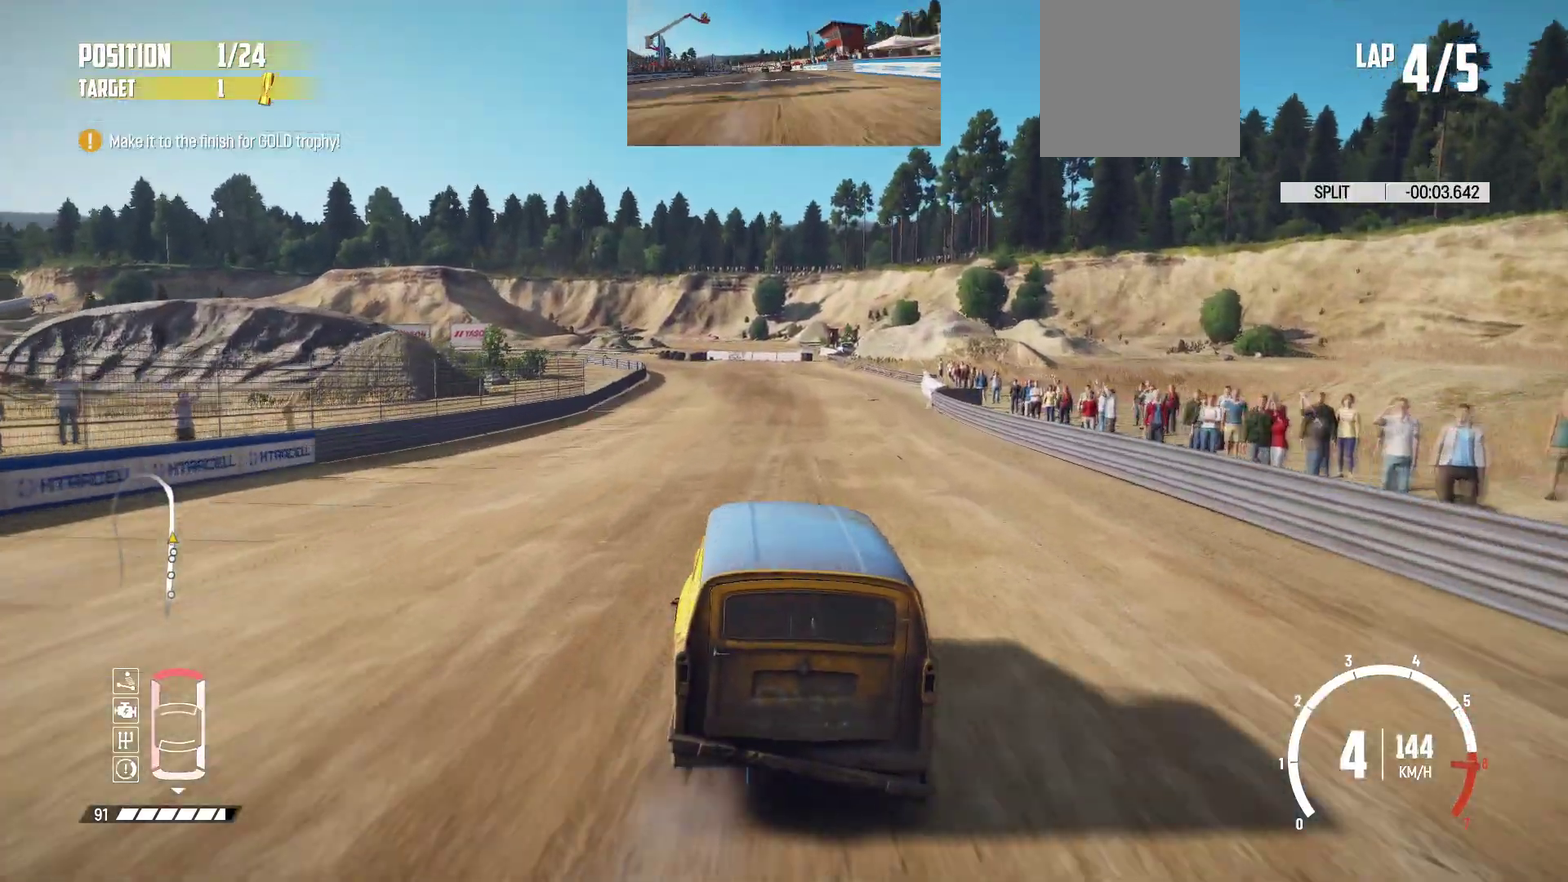
{"dt_ms": 400, "buttons": ["R2"], "left_stick": "center", "events": []}
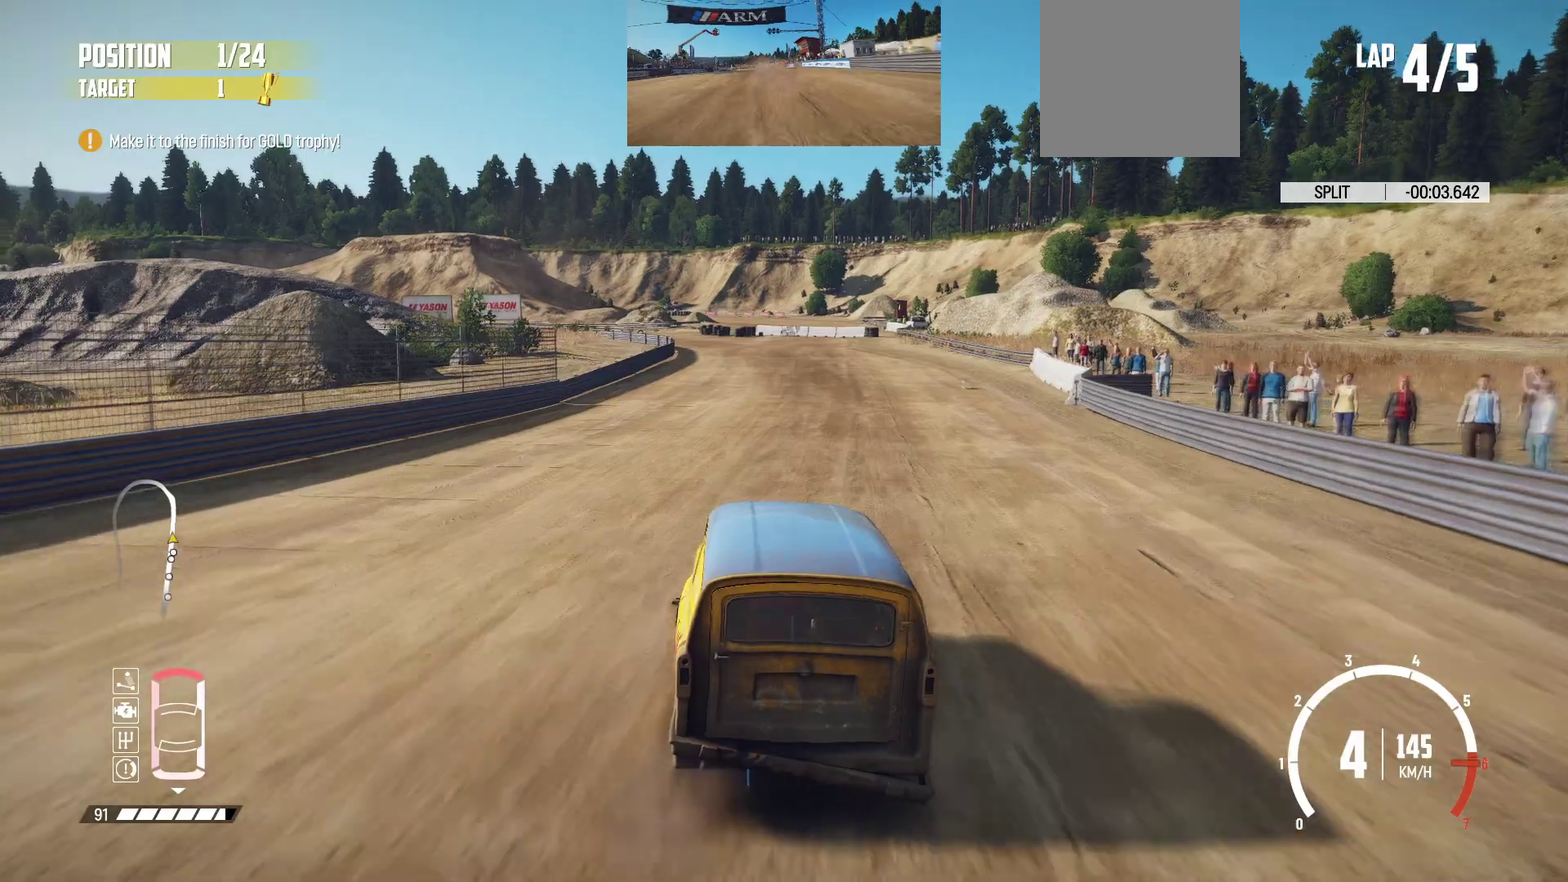
{"dt_ms": 800, "buttons": ["L2"], "left_stick": "center", "events": [[200, "L2", "down"], [217, "R2", "up"]]}
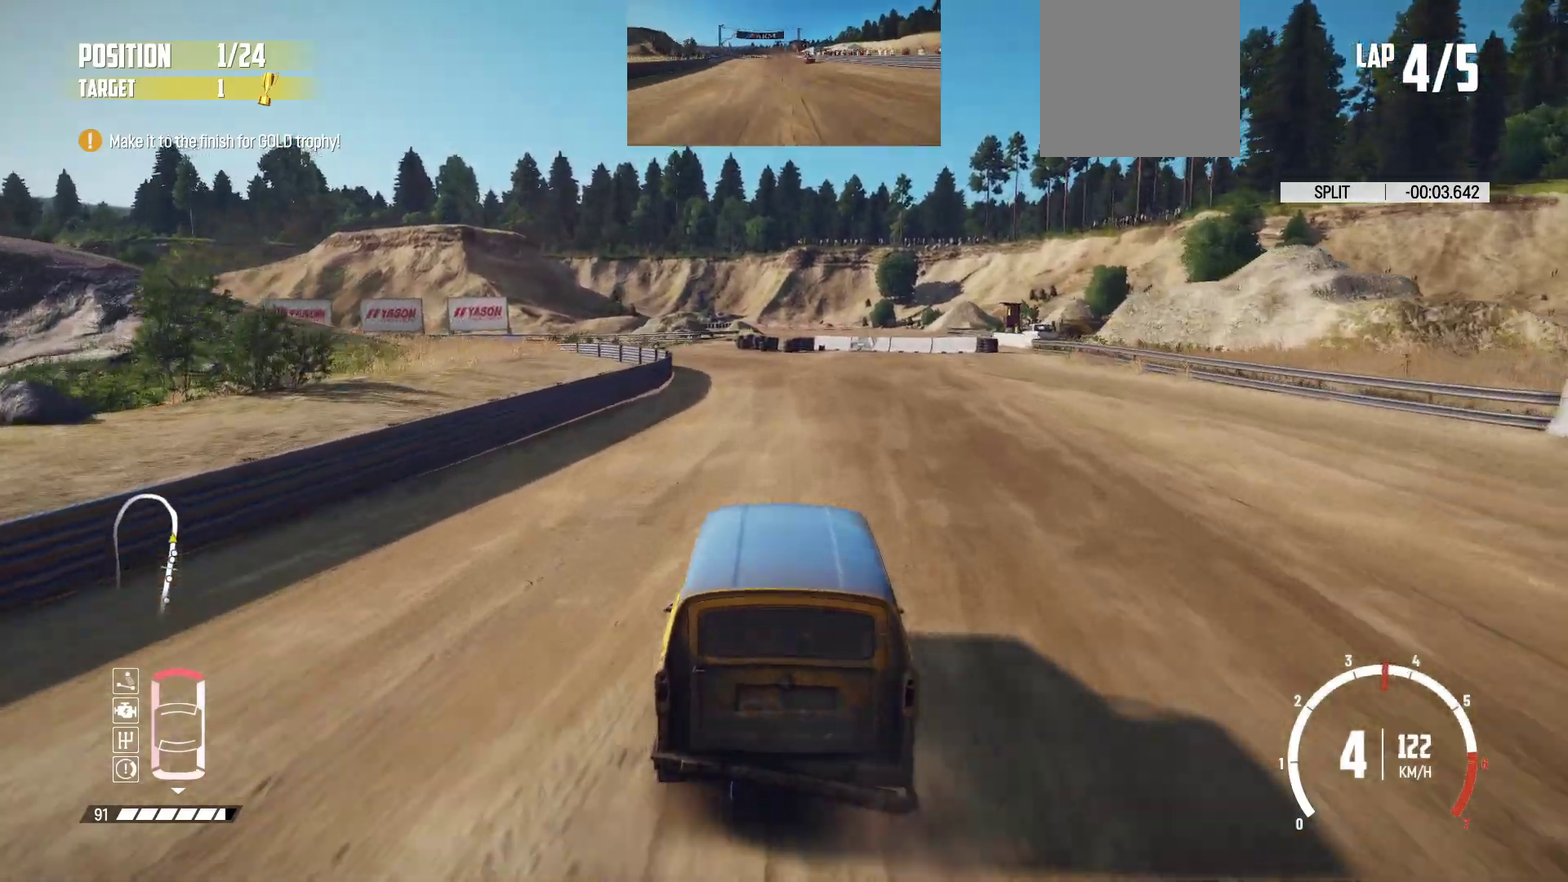
{"dt_ms": 300, "buttons": ["L2"], "left_stick": "left", "events": [[217, "left_stick", "left"]]}
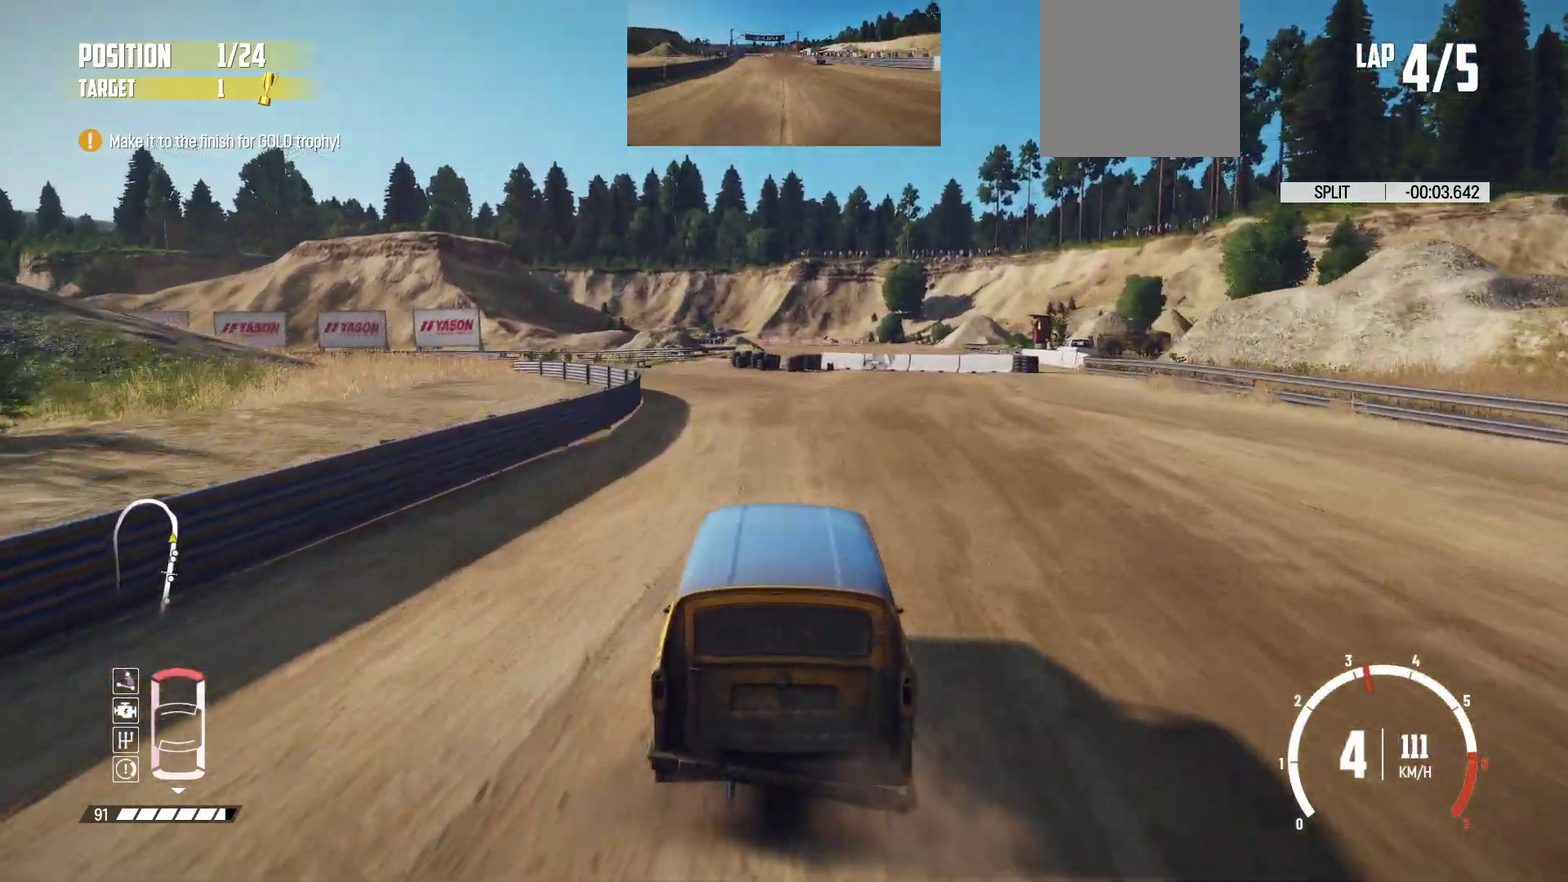
{"dt_ms": 500, "buttons": ["R2"], "left_stick": "left", "events": [[317, "R2", "down"], [367, "L2", "up"]]}
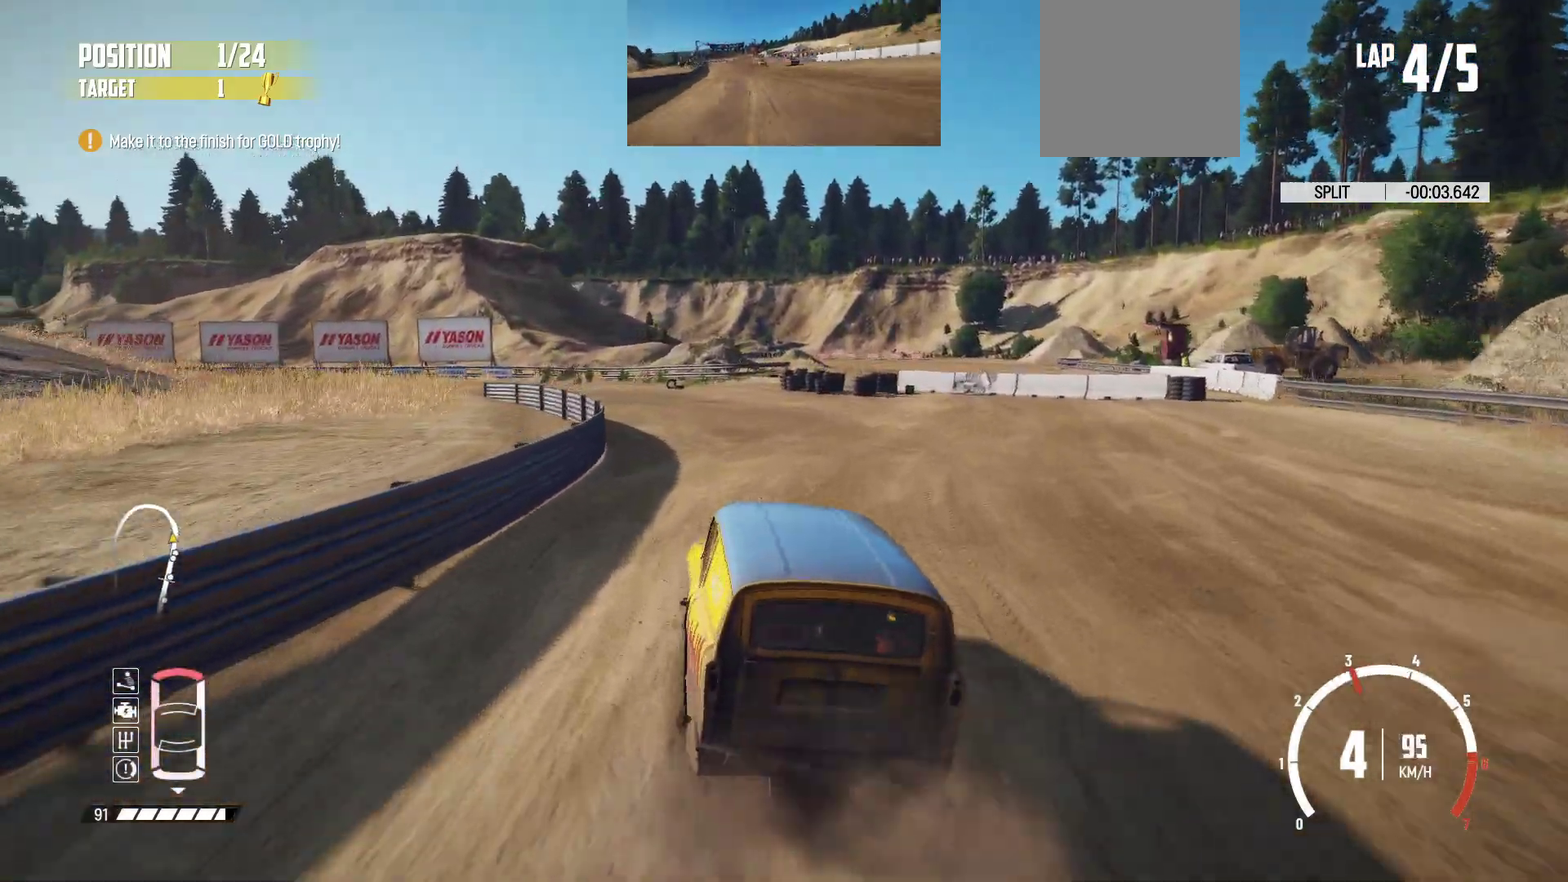
{"dt_ms": 500, "buttons": ["R2"], "left_stick": "center", "events": [[17, "left_stick", "center"]]}
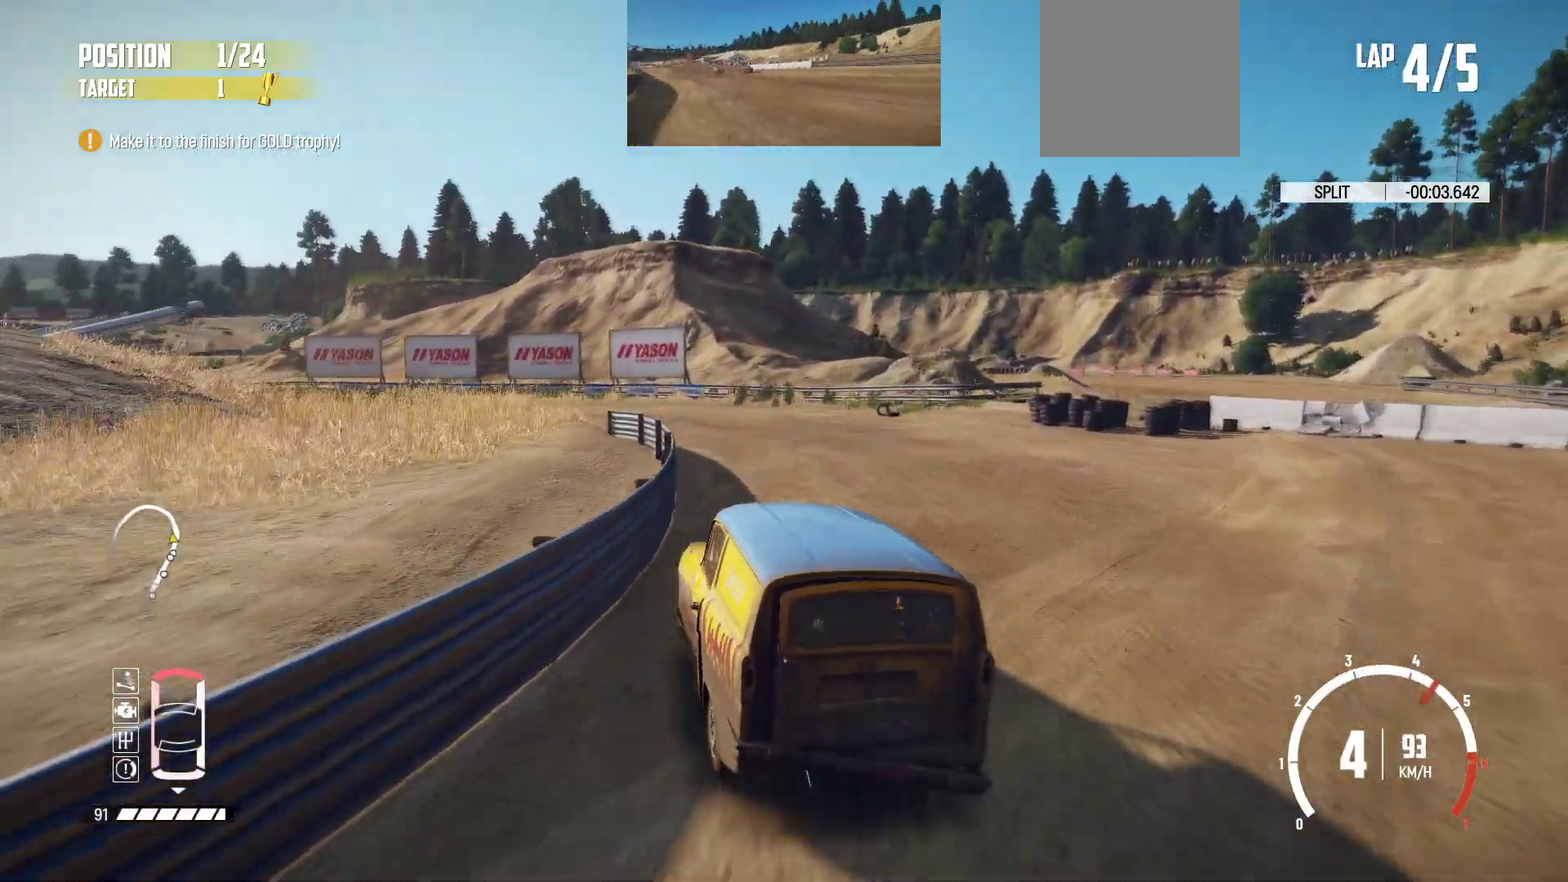
{"dt_ms": 600, "buttons": ["L2"], "left_stick": "left", "events": [[417, "L2", "down"], [450, "left_stick", "left"], [467, "R2", "up"]]}
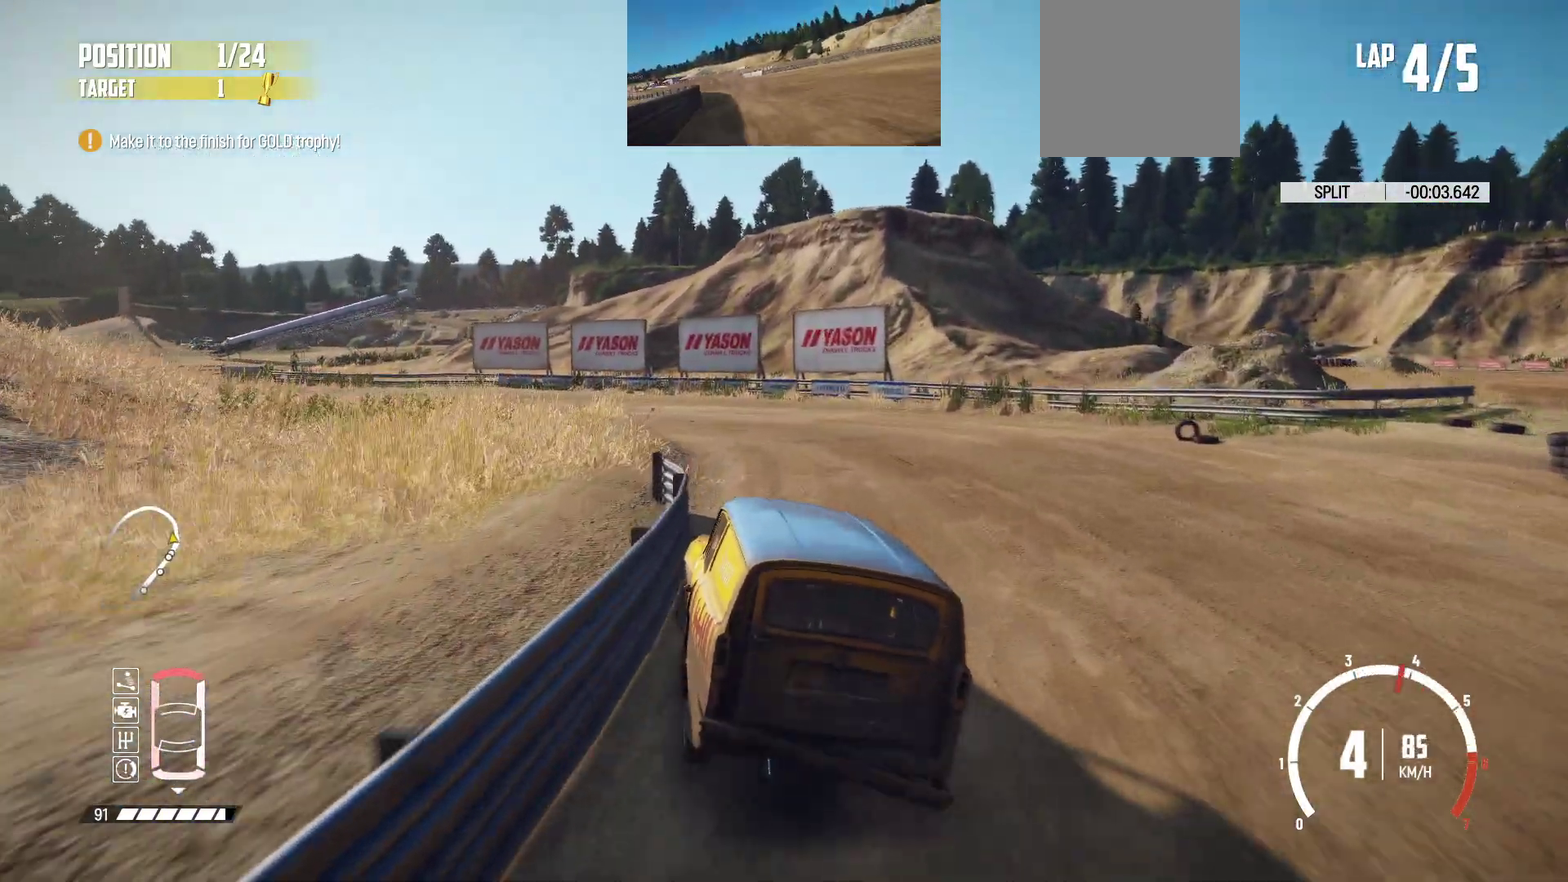
{"dt_ms": 400, "buttons": ["R2"], "left_stick": "center", "events": [[200, "L2", "up"], [217, "left_stick", "center"], [267, "R2", "down"]]}
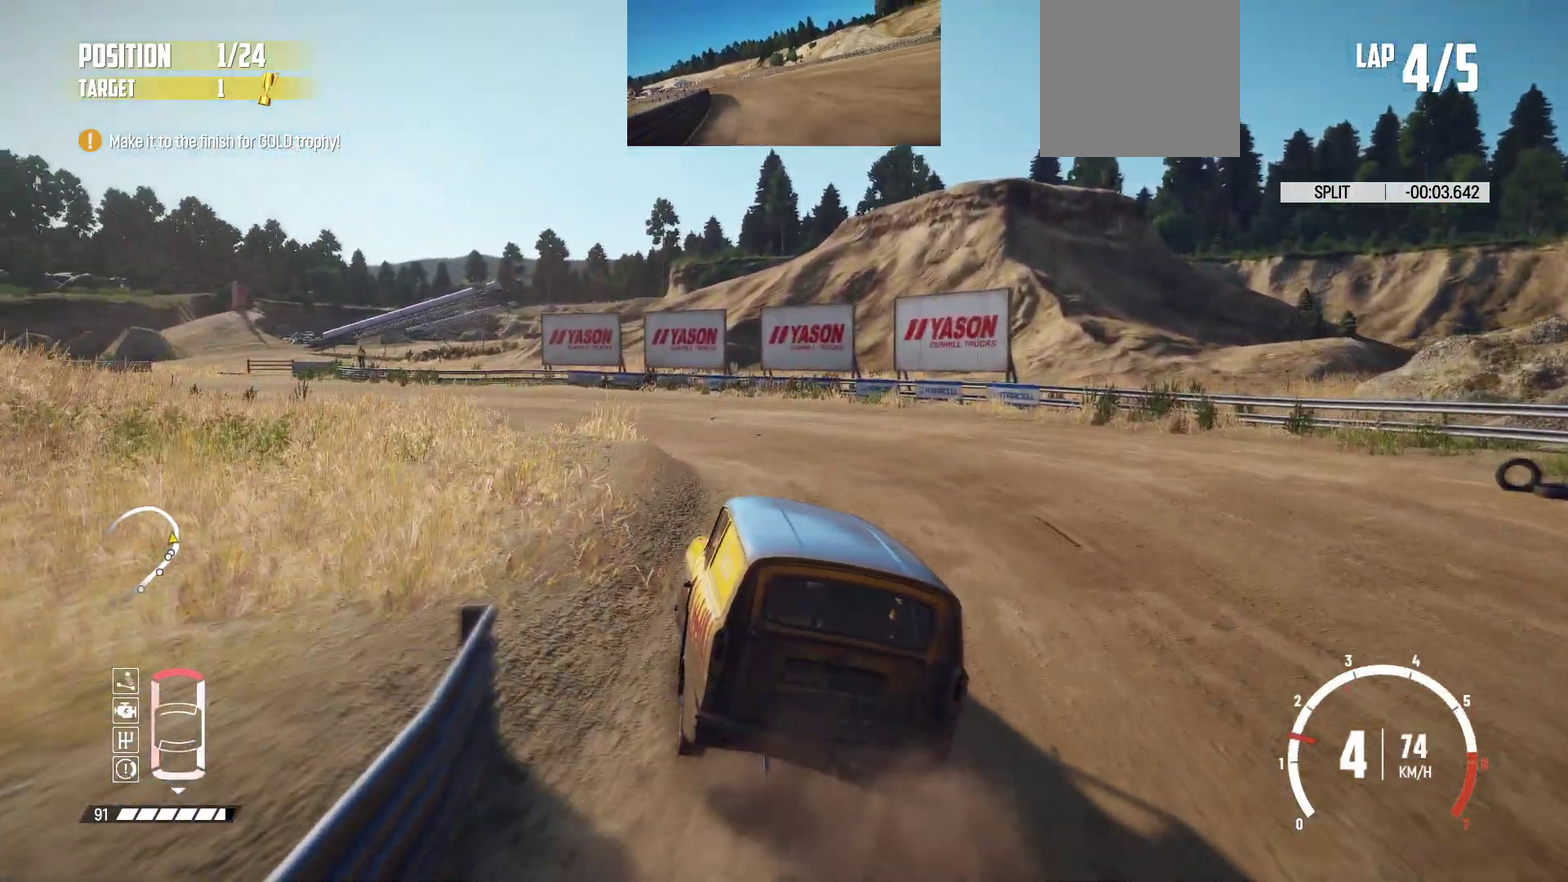
{"dt_ms": 400, "buttons": [], "left_stick": "center", "events": [[400, "R2", "up"]]}
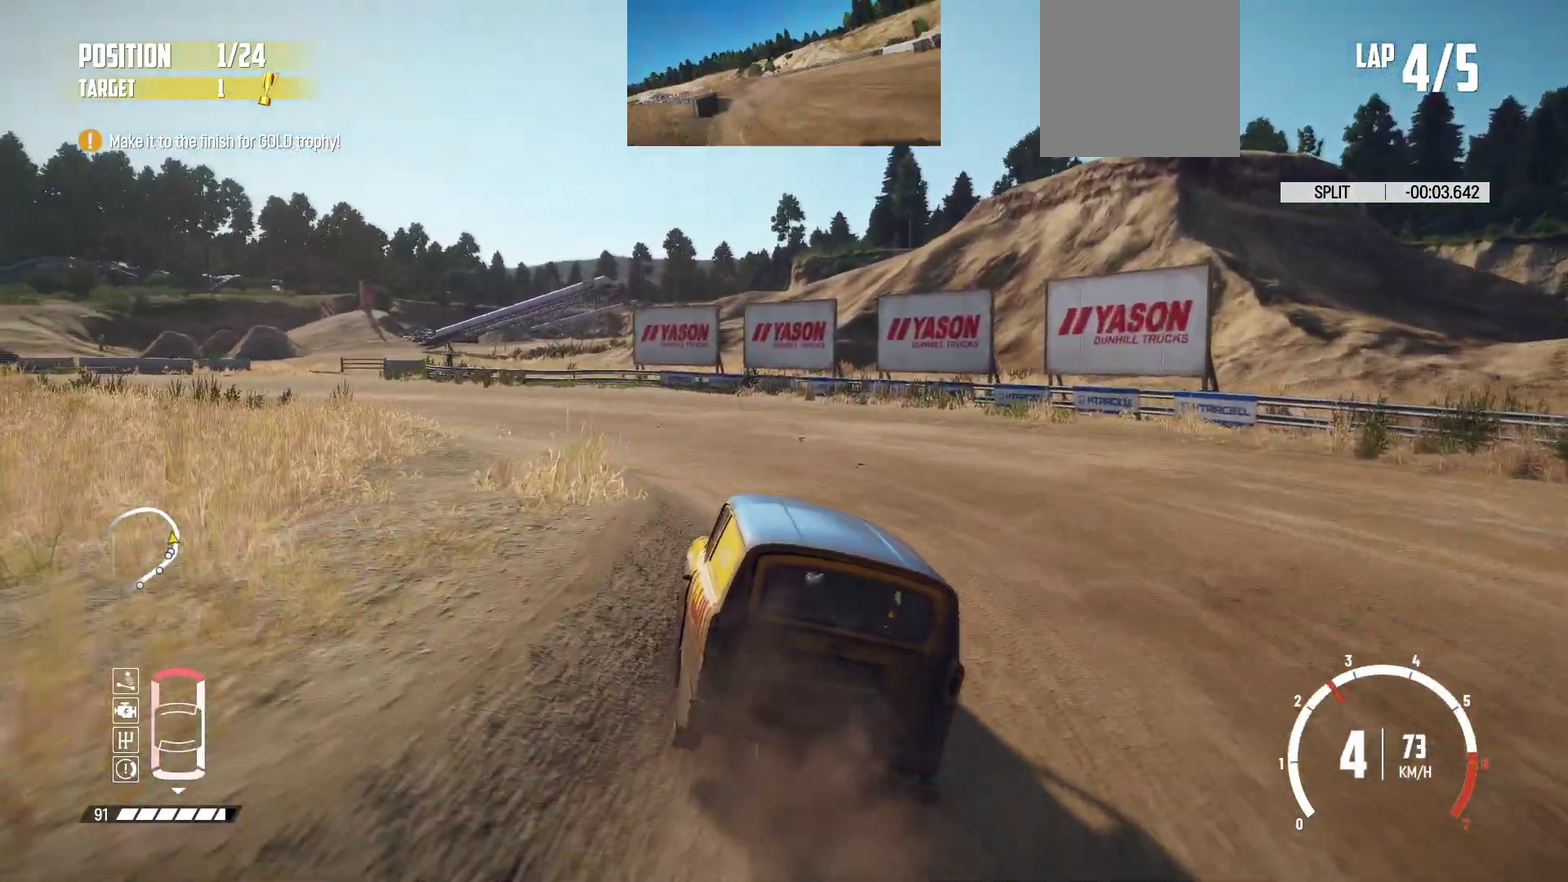
{"dt_ms": 700, "buttons": ["R2"], "left_stick": "left", "events": [[50, "R2", "down"], [367, "R2", "up"], [367, "left_stick", "left"], [467, "R2", "down"], [517, "R2", "up"], [617, "R2", "down"]]}
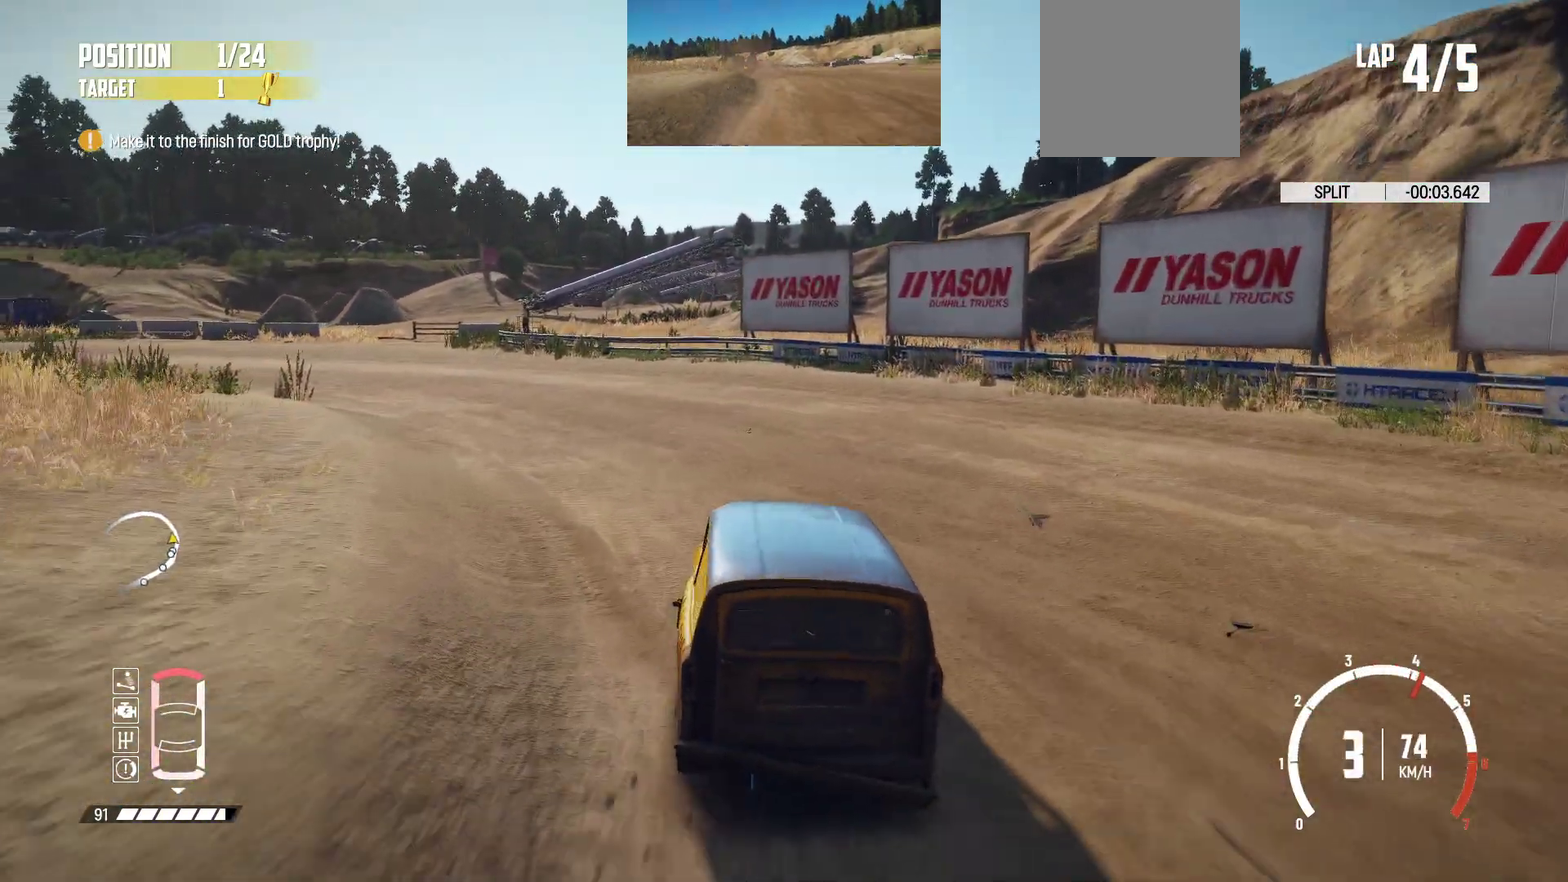
{"dt_ms": 400, "buttons": ["R2"], "left_stick": "center", "events": [[17, "R2", "up"], [100, "R2", "down"], [200, "R2", "up"], [267, "R2", "down"], [317, "left_stick", "center"]]}
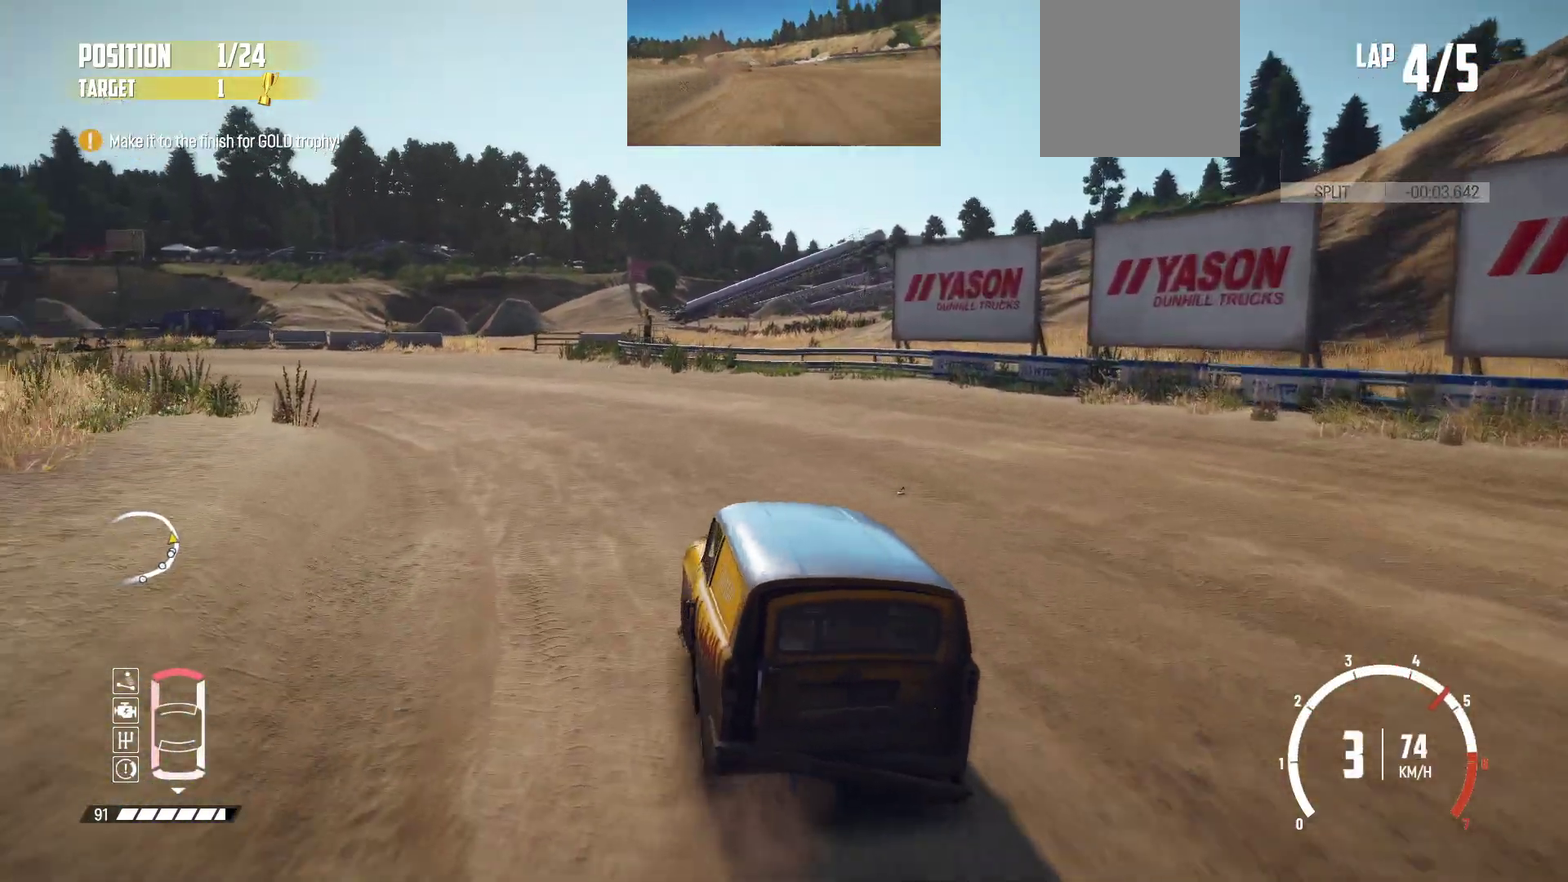
{"dt_ms": 600, "buttons": ["R2"], "left_stick": "left", "events": [[300, "left_stick", "left"], [467, "R2", "up"], [567, "R2", "down"]]}
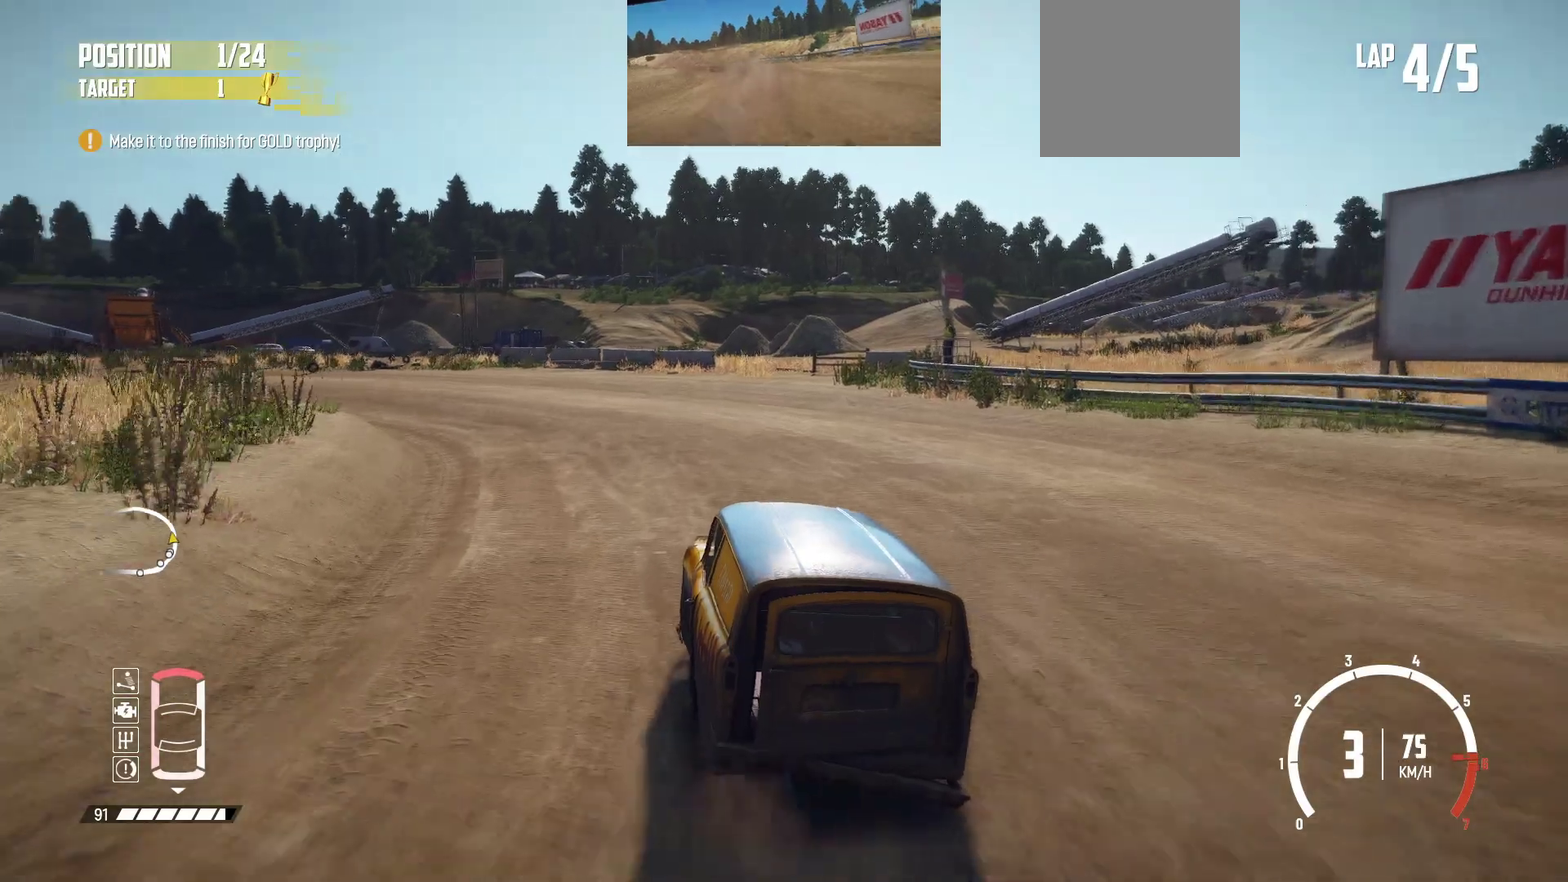
{"dt_ms": 400, "buttons": ["R2"], "left_stick": "center", "events": [[250, "left_stick", "center"]]}
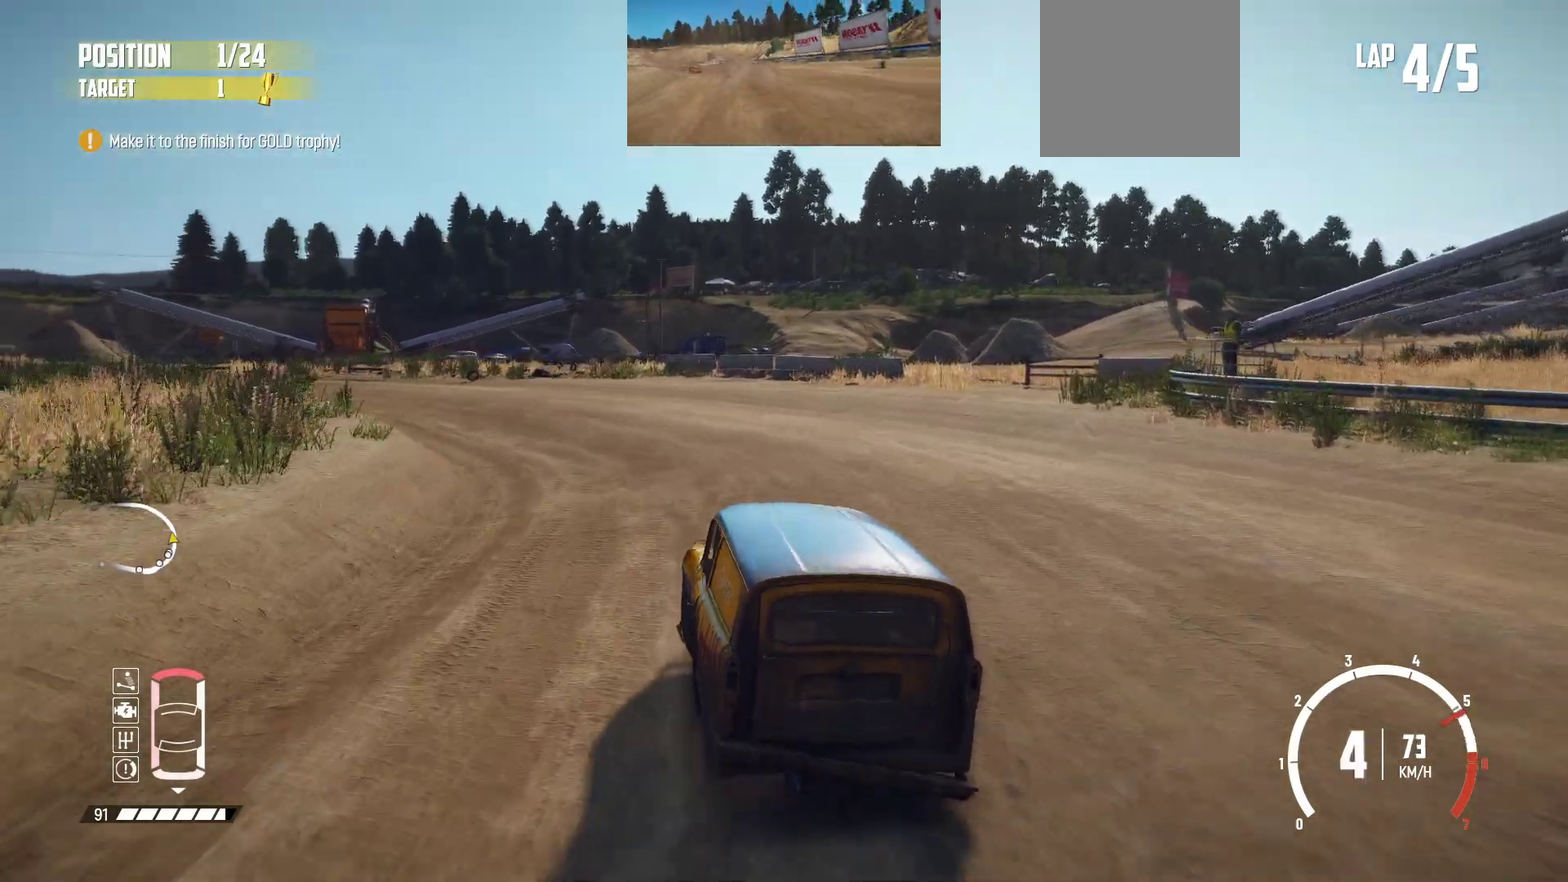
{"dt_ms": 500, "buttons": ["R2"], "left_stick": "left", "events": [[367, "left_stick", "left"]]}
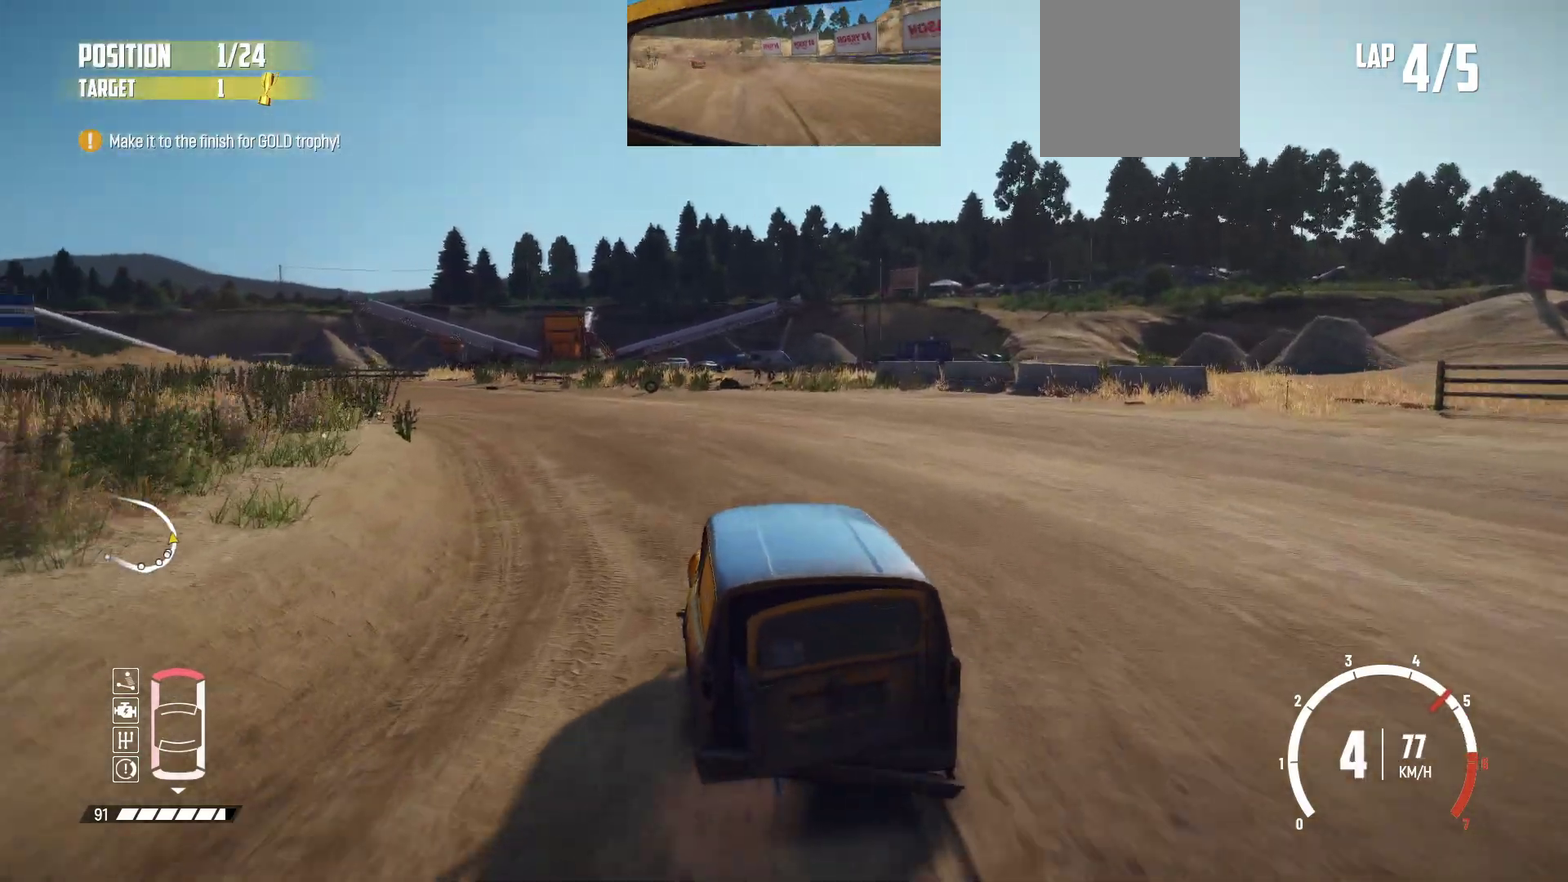
{"dt_ms": 300, "buttons": ["R2"], "left_stick": "center", "events": [[250, "left_stick", "center"]]}
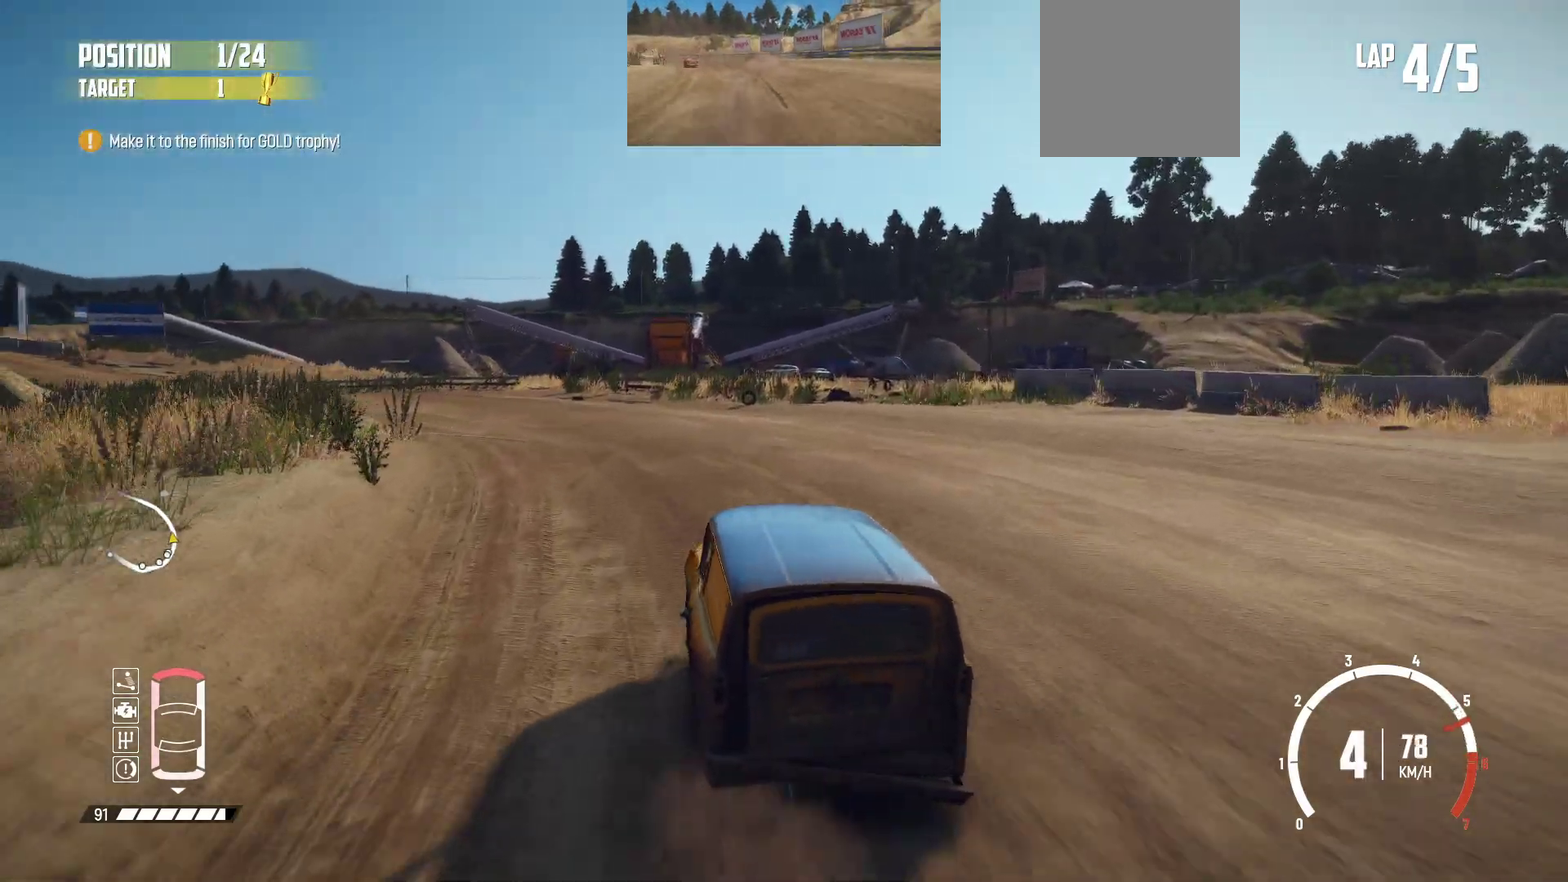
{"dt_ms": 700, "buttons": [], "left_stick": "left", "events": [[150, "left_stick", "right"], [217, "left_stick", "left"], [267, "left_stick", "center"], [517, "left_stick", "right"], [650, "R2", "up"], [667, "left_stick", "left"]]}
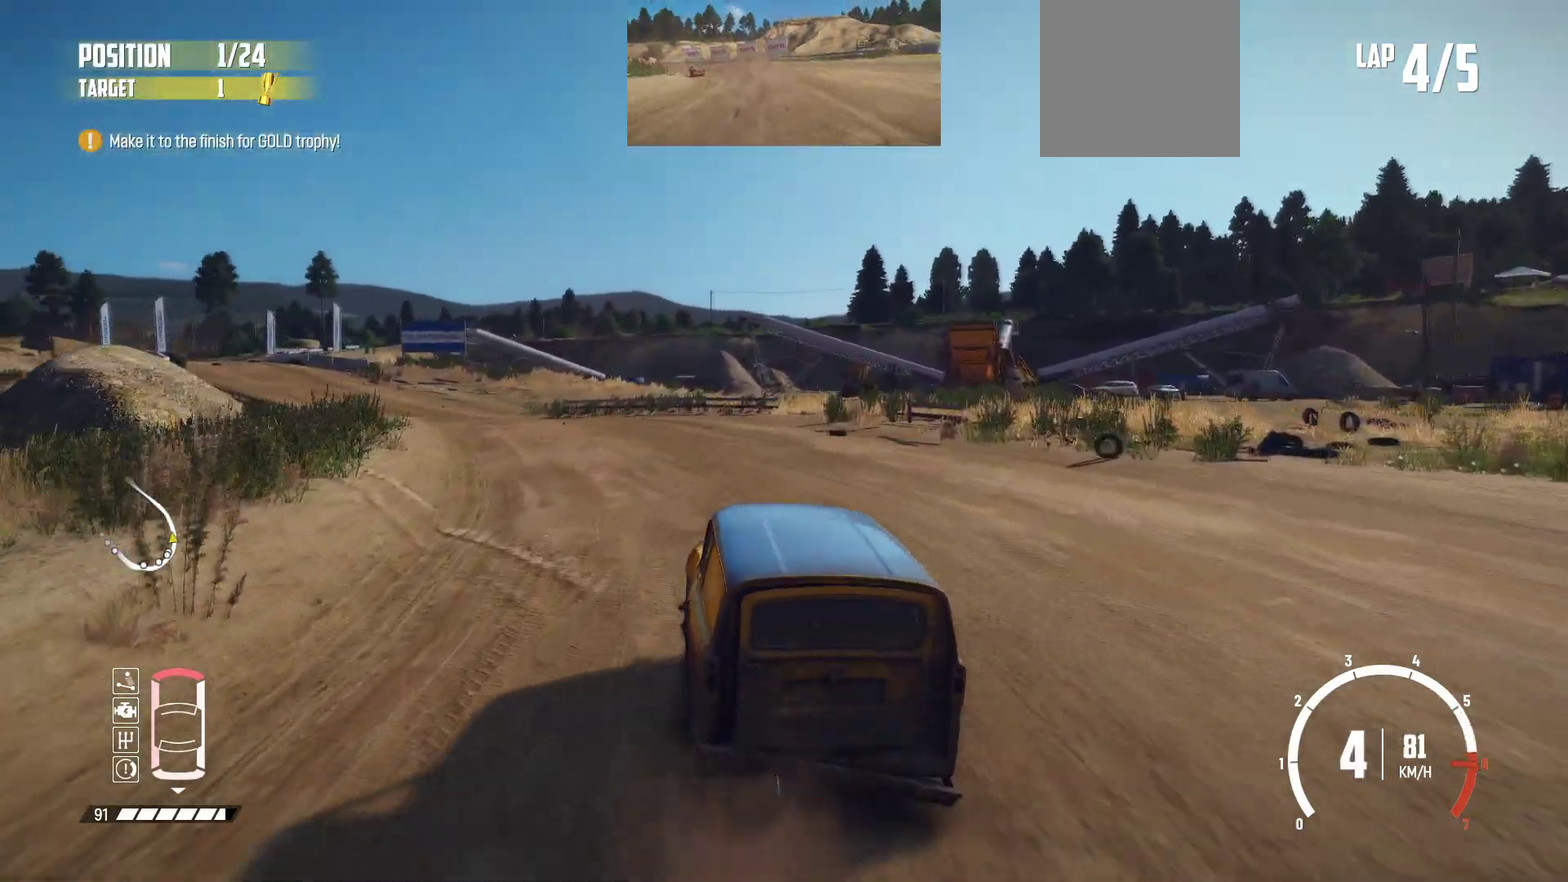
{"dt_ms": 500, "buttons": ["R2"], "left_stick": "center", "events": [[17, "R2", "down"], [67, "left_stick", "center"]]}
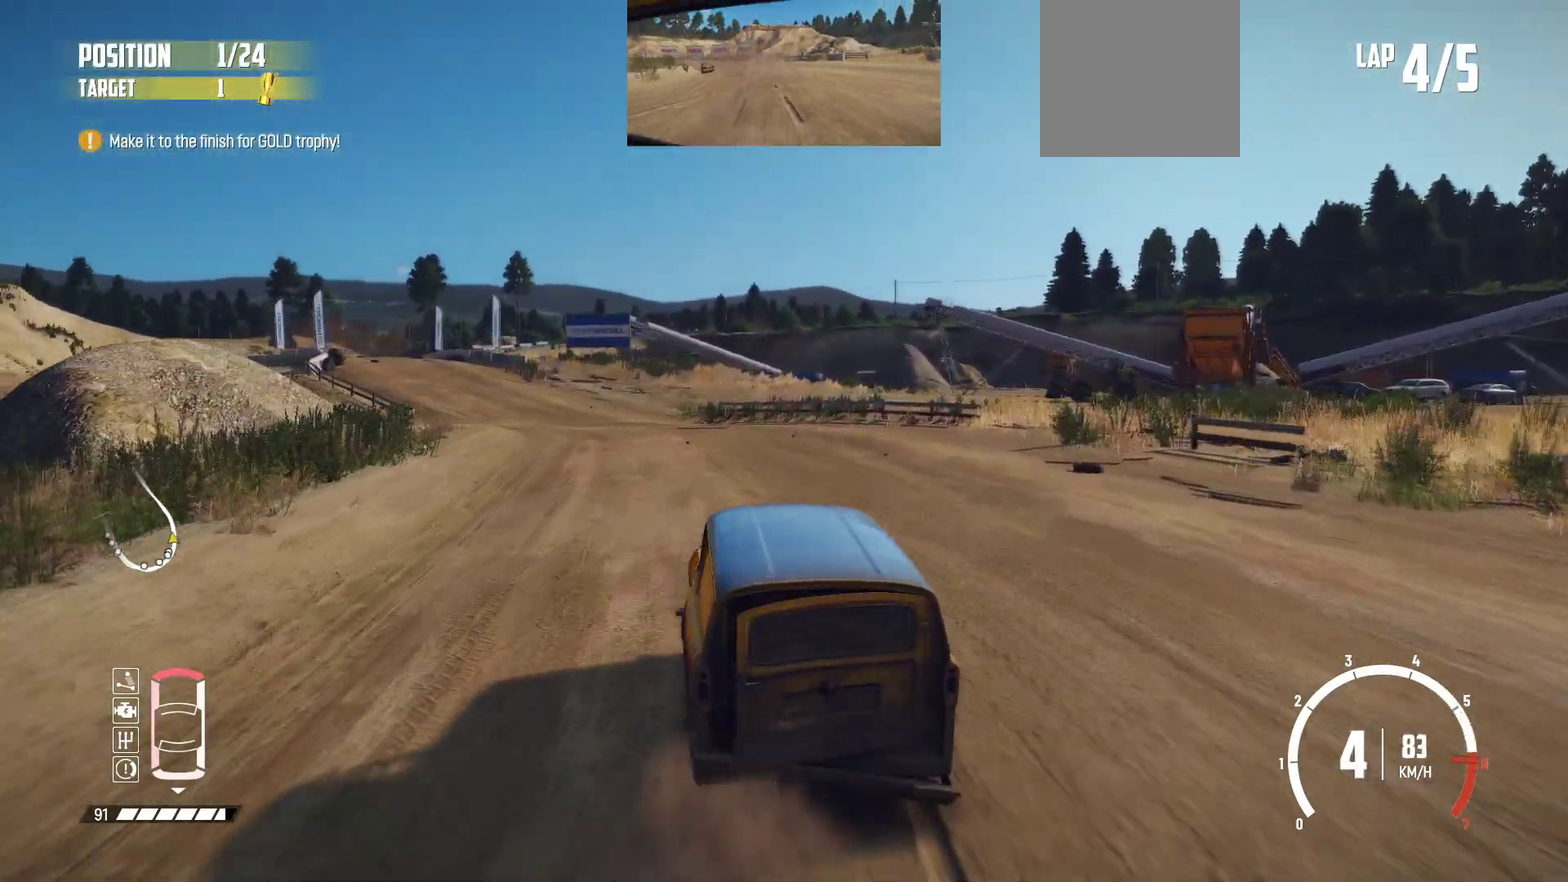
{"dt_ms": 500, "buttons": ["R2"], "left_stick": "center", "events": [[117, "left_stick", "right"], [267, "R2", "up"], [317, "R2", "down"], [317, "left_stick", "left"], [467, "left_stick", "center"]]}
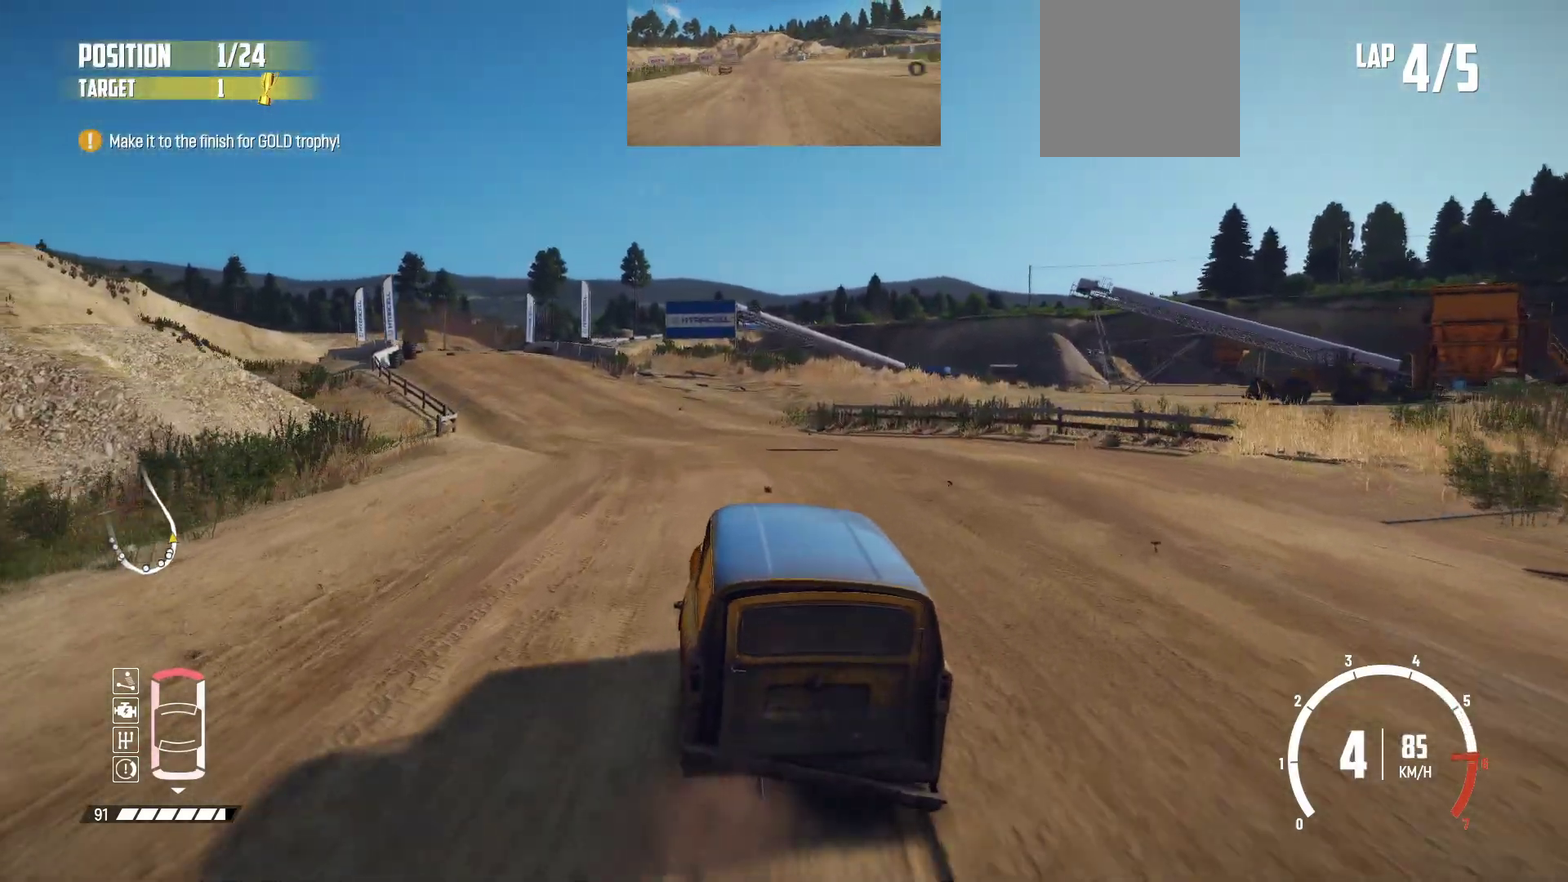
{"dt_ms": 500, "buttons": ["R2"], "left_stick": "center", "events": [[150, "left_stick", "right"], [300, "left_stick", "center"]]}
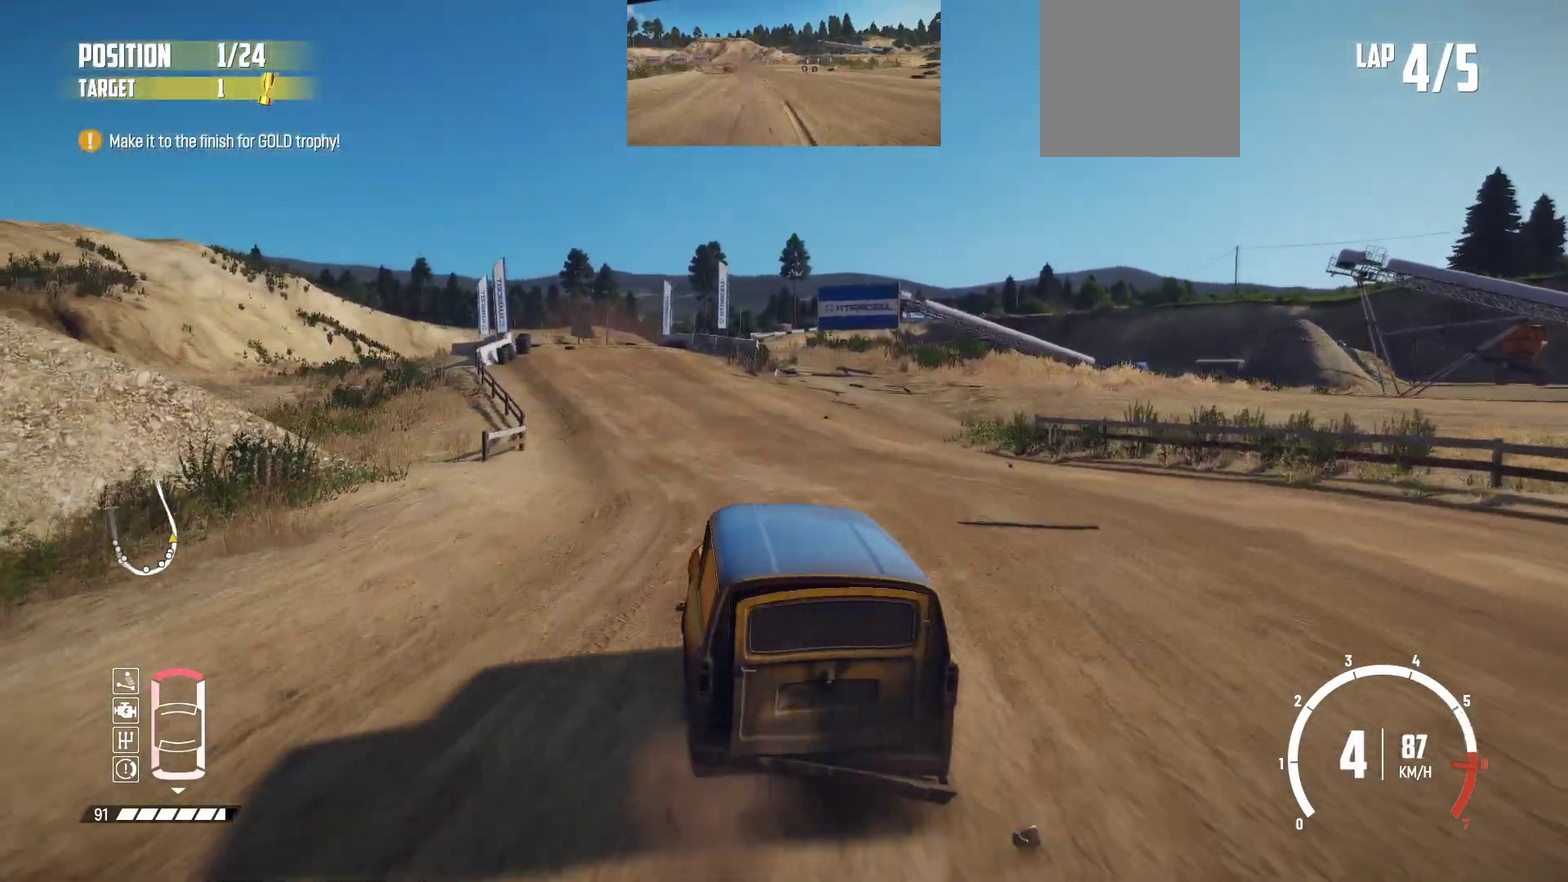
{"dt_ms": 400, "buttons": ["R2"], "left_stick": "left", "events": [[367, "left_stick", "left"]]}
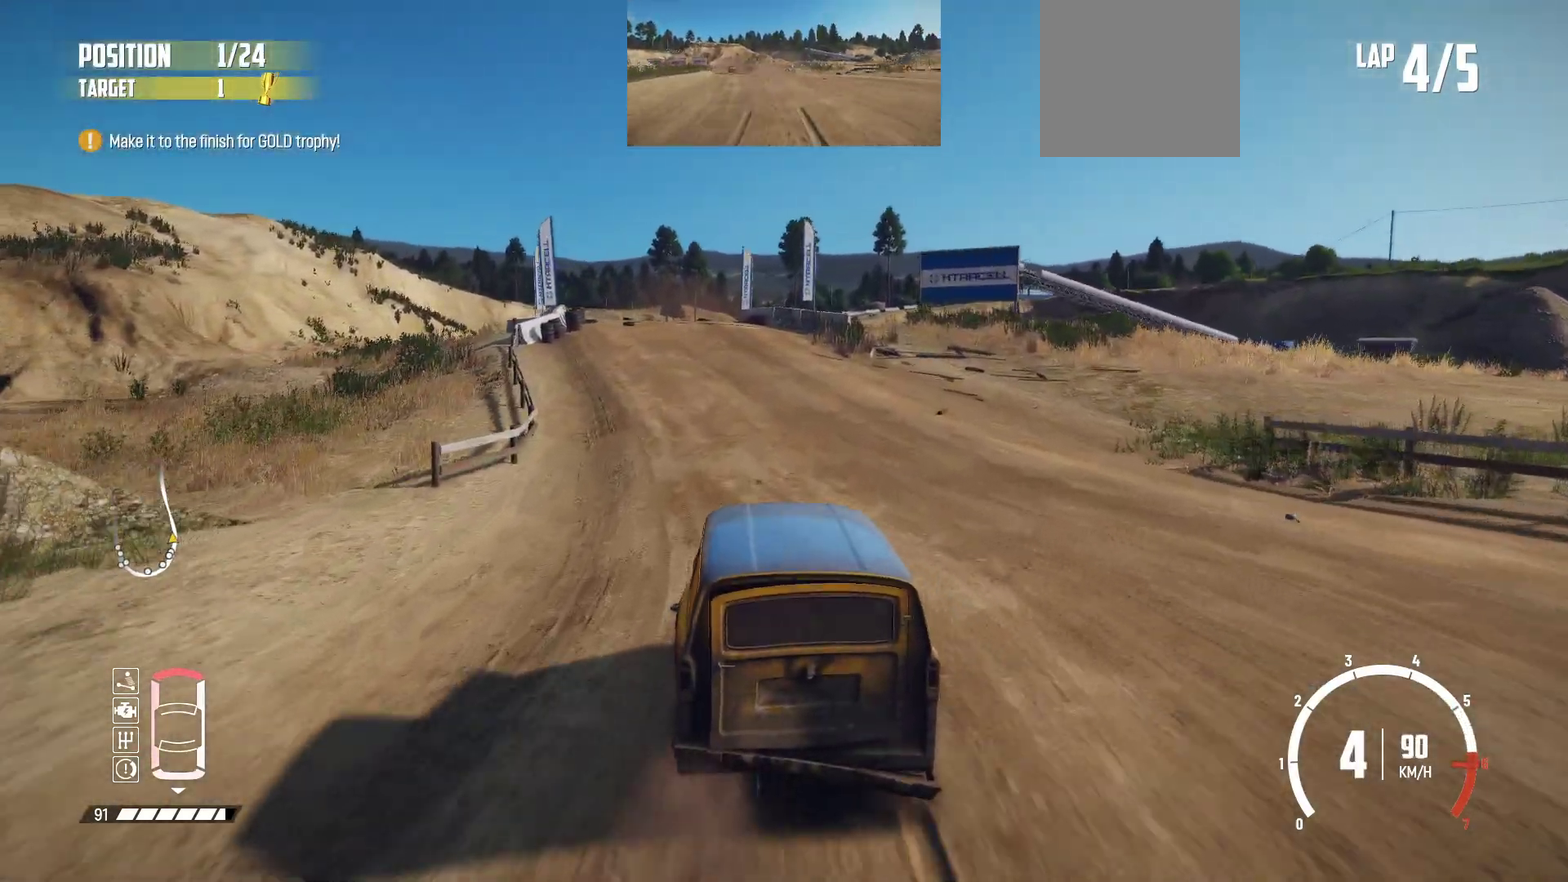
{"dt_ms": 600, "buttons": ["R2"], "left_stick": "center", "events": [[67, "left_stick", "right"], [117, "left_stick", "center"], [400, "left_stick", "left"], [600, "left_stick", "center"]]}